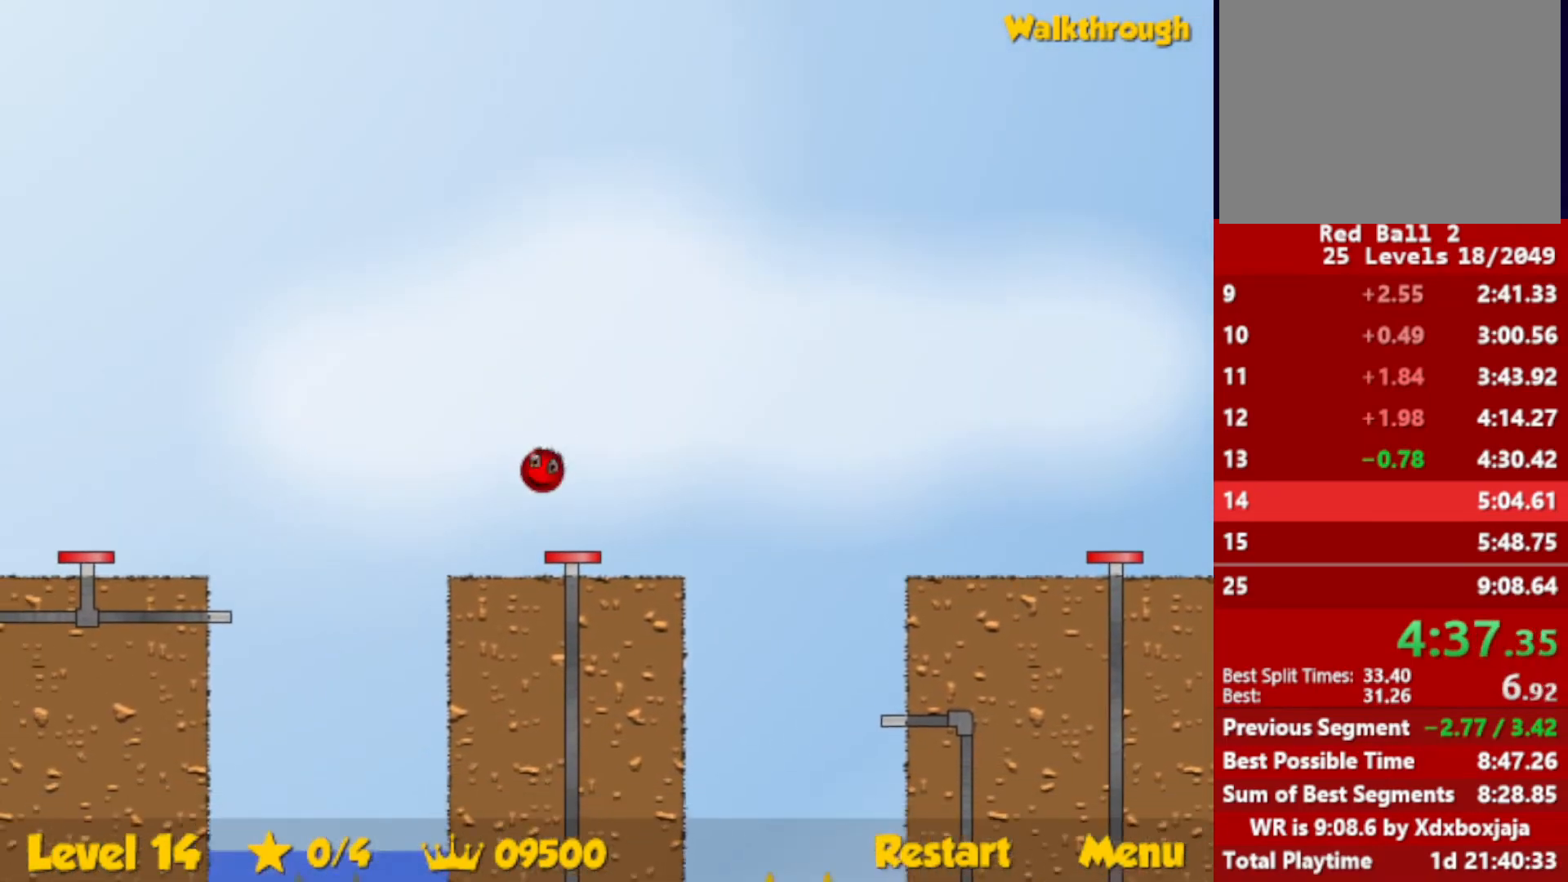
Gameplay with keyboard; each line is a JSON object with the keys held at the frame after it. "events" lists presses ("down") and releases ("up") of "down", "escape", "left", "r", "right" and "up" between this image and that frame as [ms after this image, input, new state], when the widget could be followed in between. No other keys are recorded. Mouse input is not recorded.
{"keys": ["down", "left"], "events": [[250, "up", "up"]]}
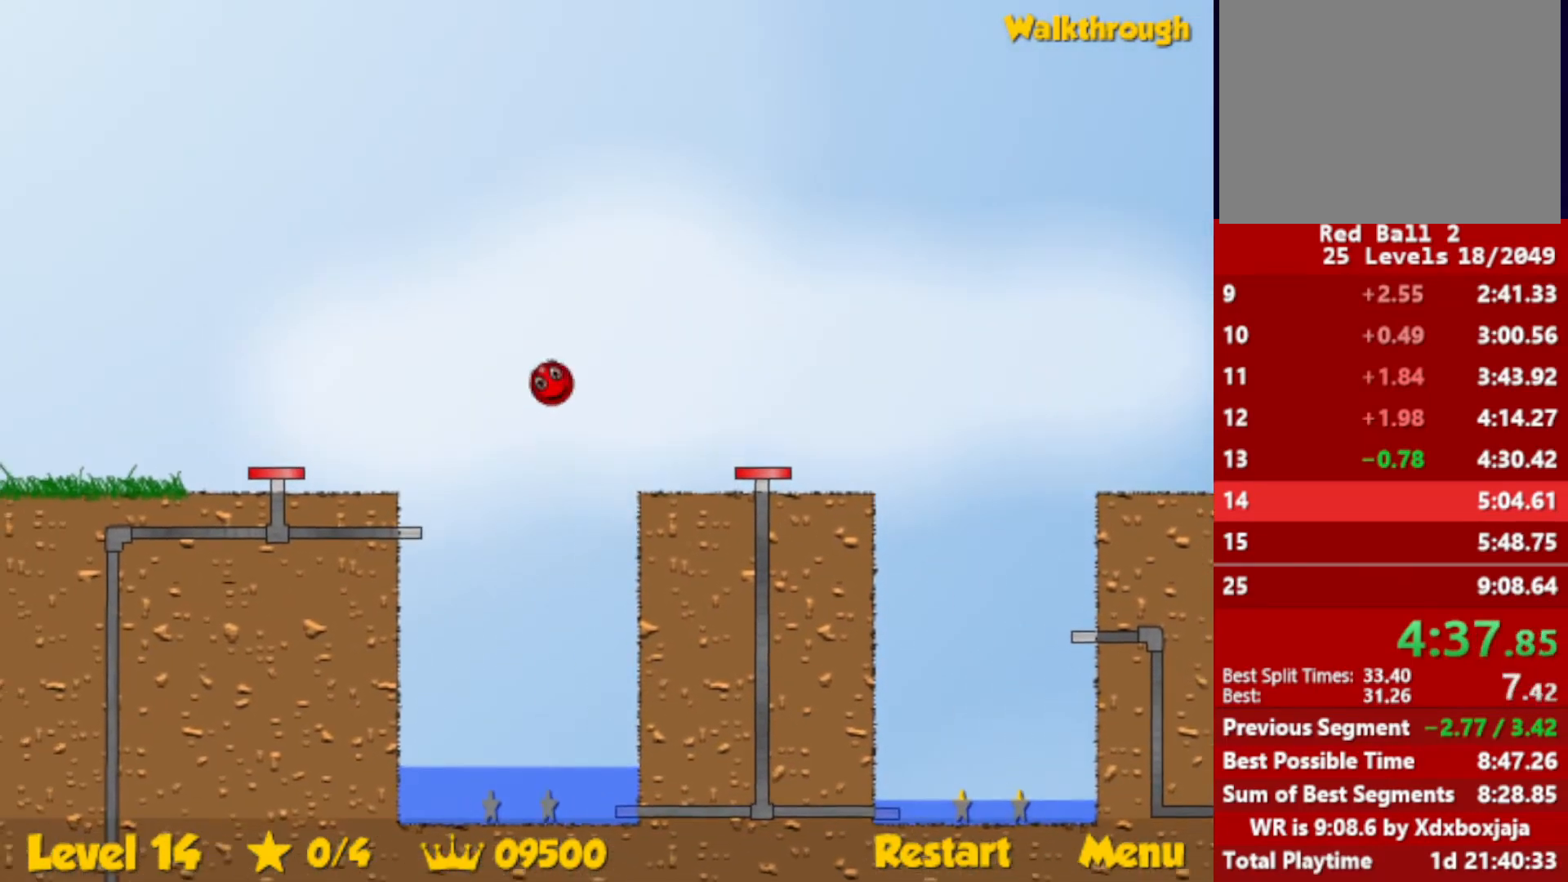
{"keys": ["down", "right"], "events": [[267, "right", "down"], [283, "left", "up"]]}
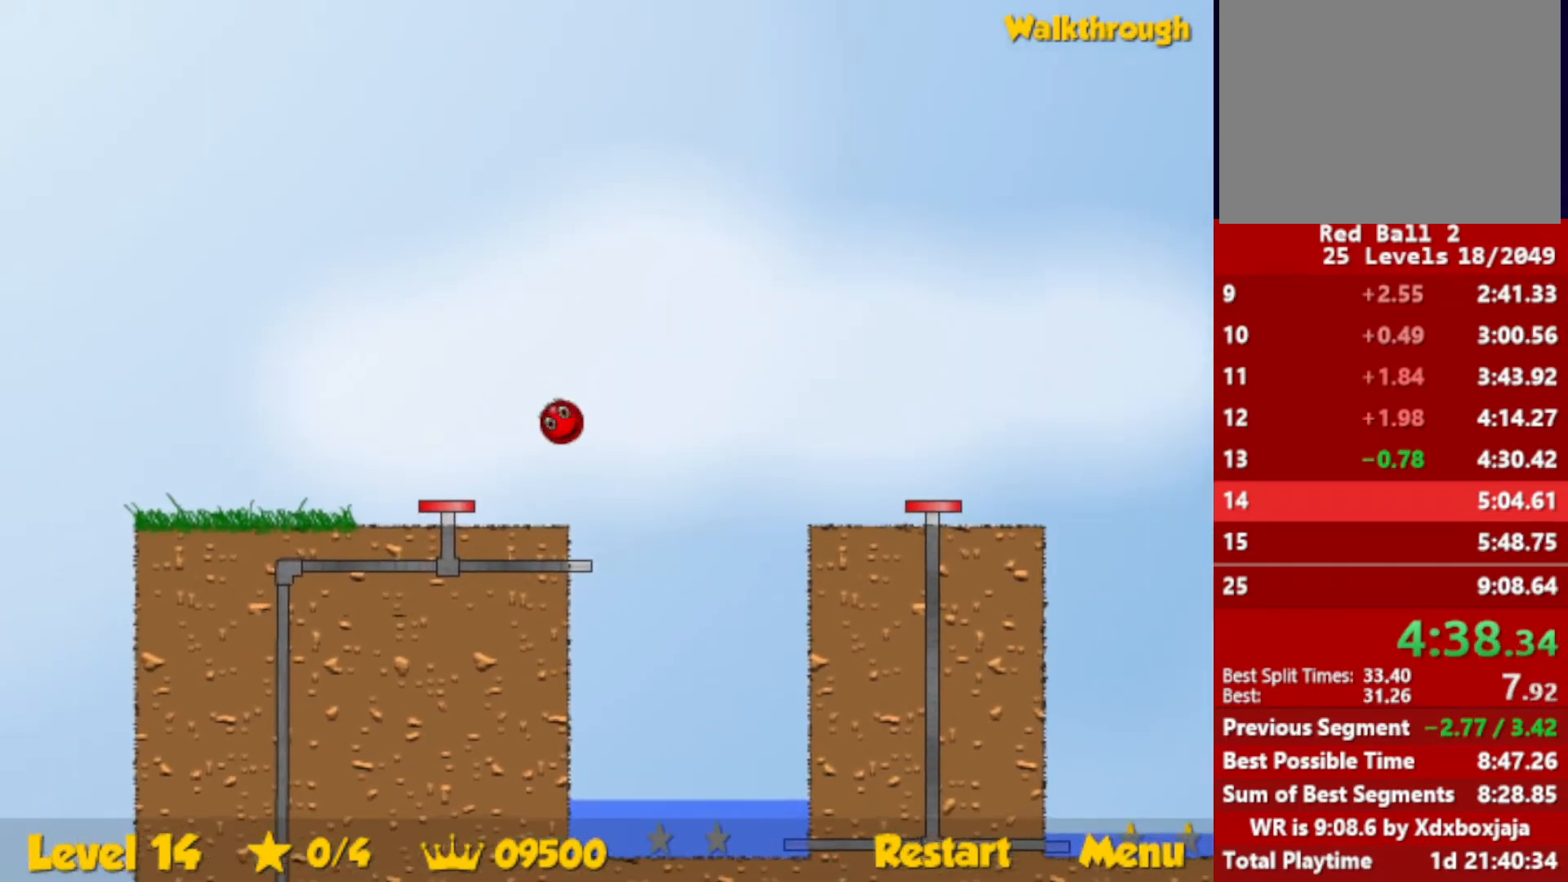
{"keys": ["down", "left"], "events": [[150, "right", "up"], [200, "left", "down"]]}
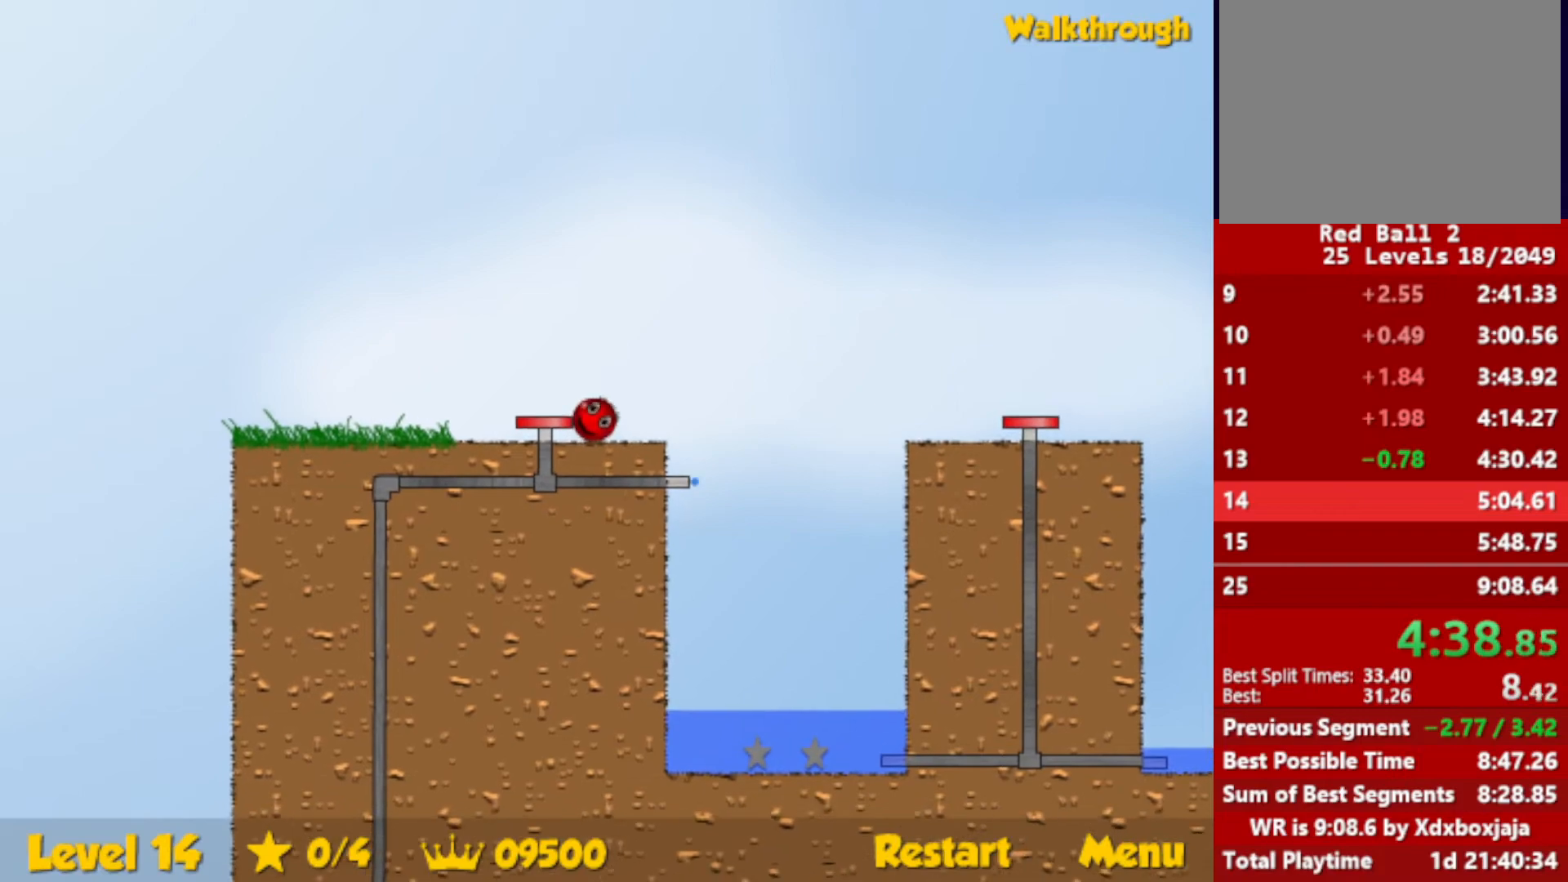
{"keys": ["left"], "events": [[500, "down", "up"]]}
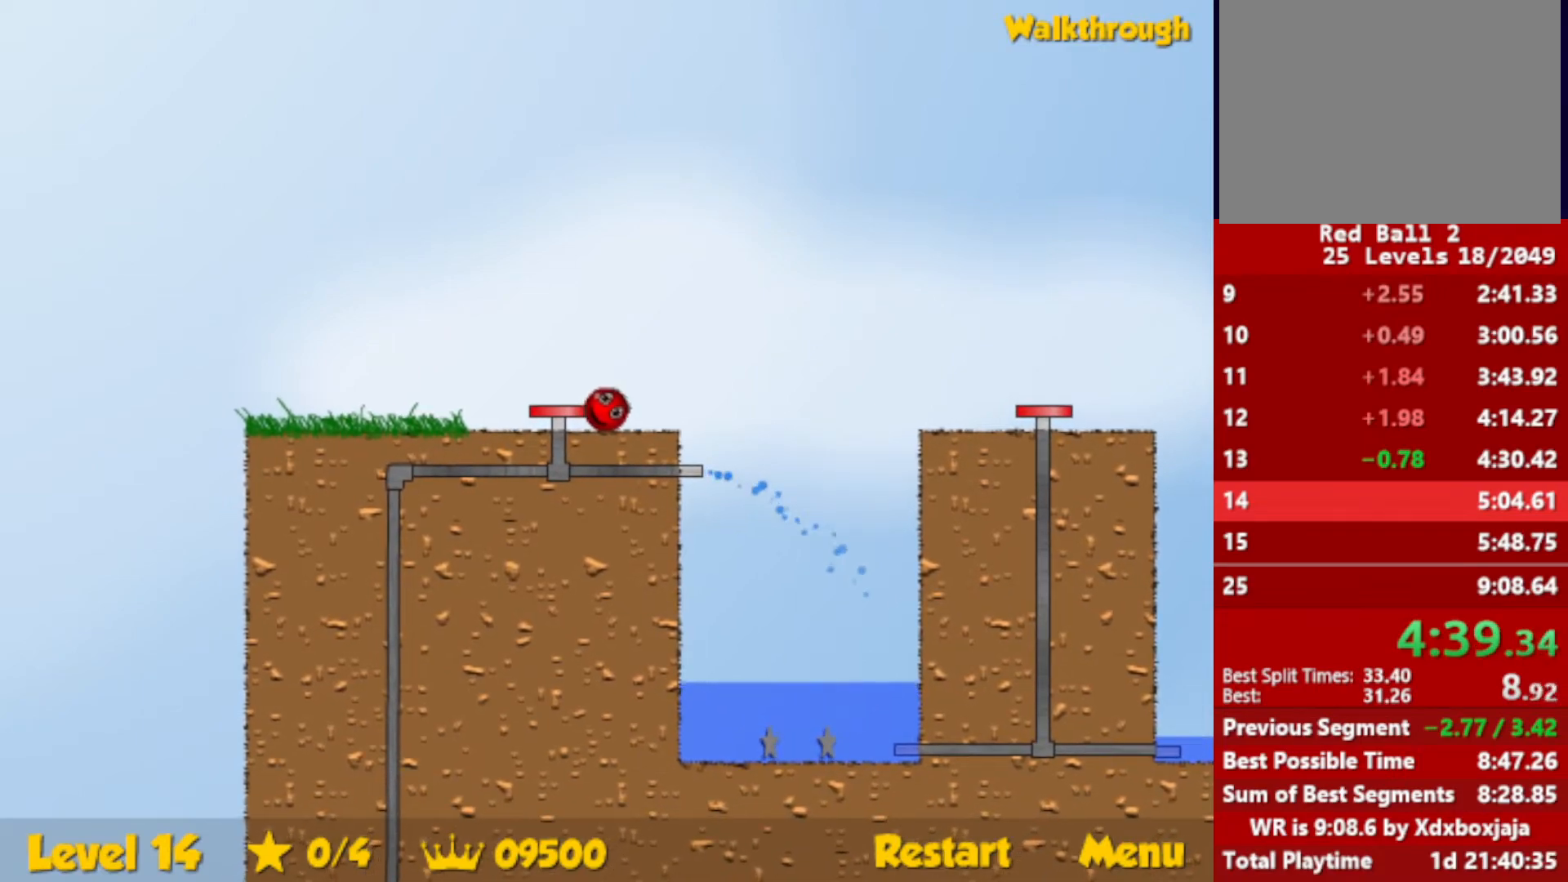
{"keys": ["left"], "events": []}
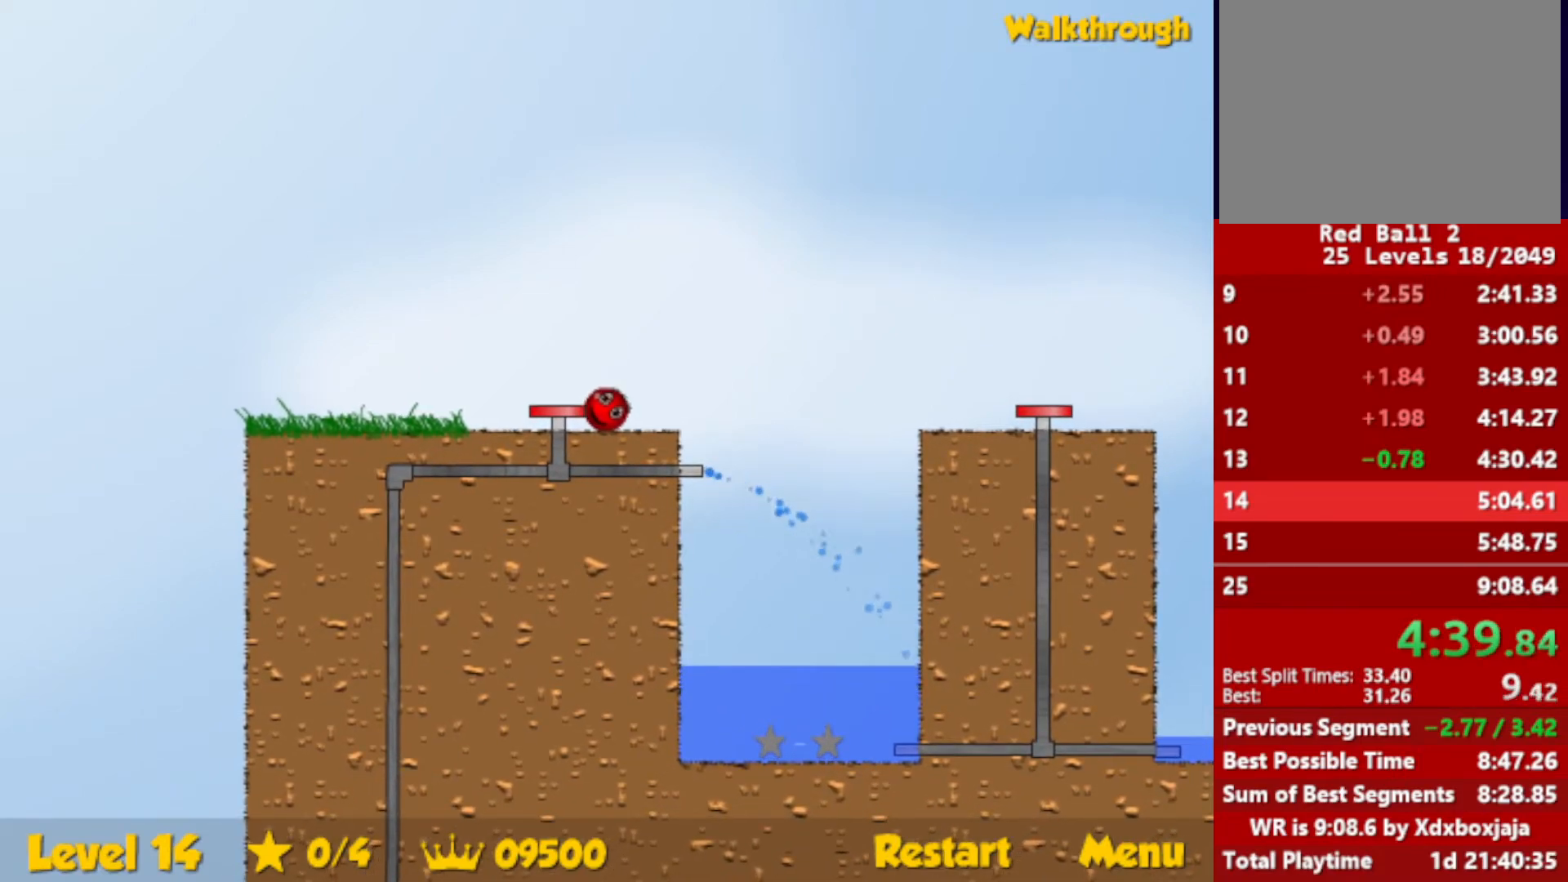
{"keys": ["left"], "events": []}
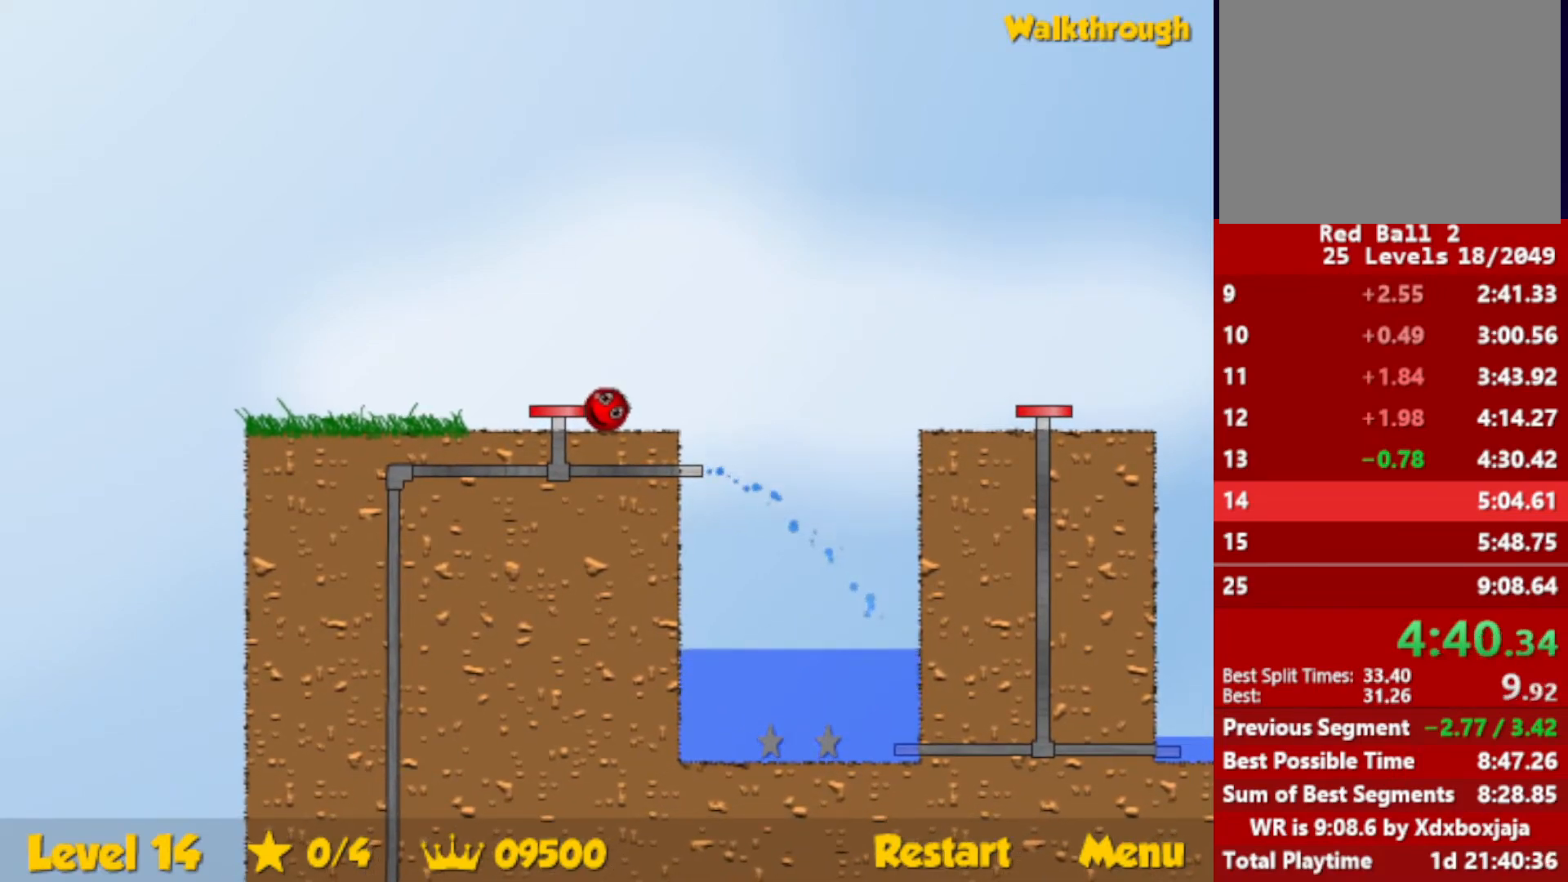
{"keys": ["left"], "events": []}
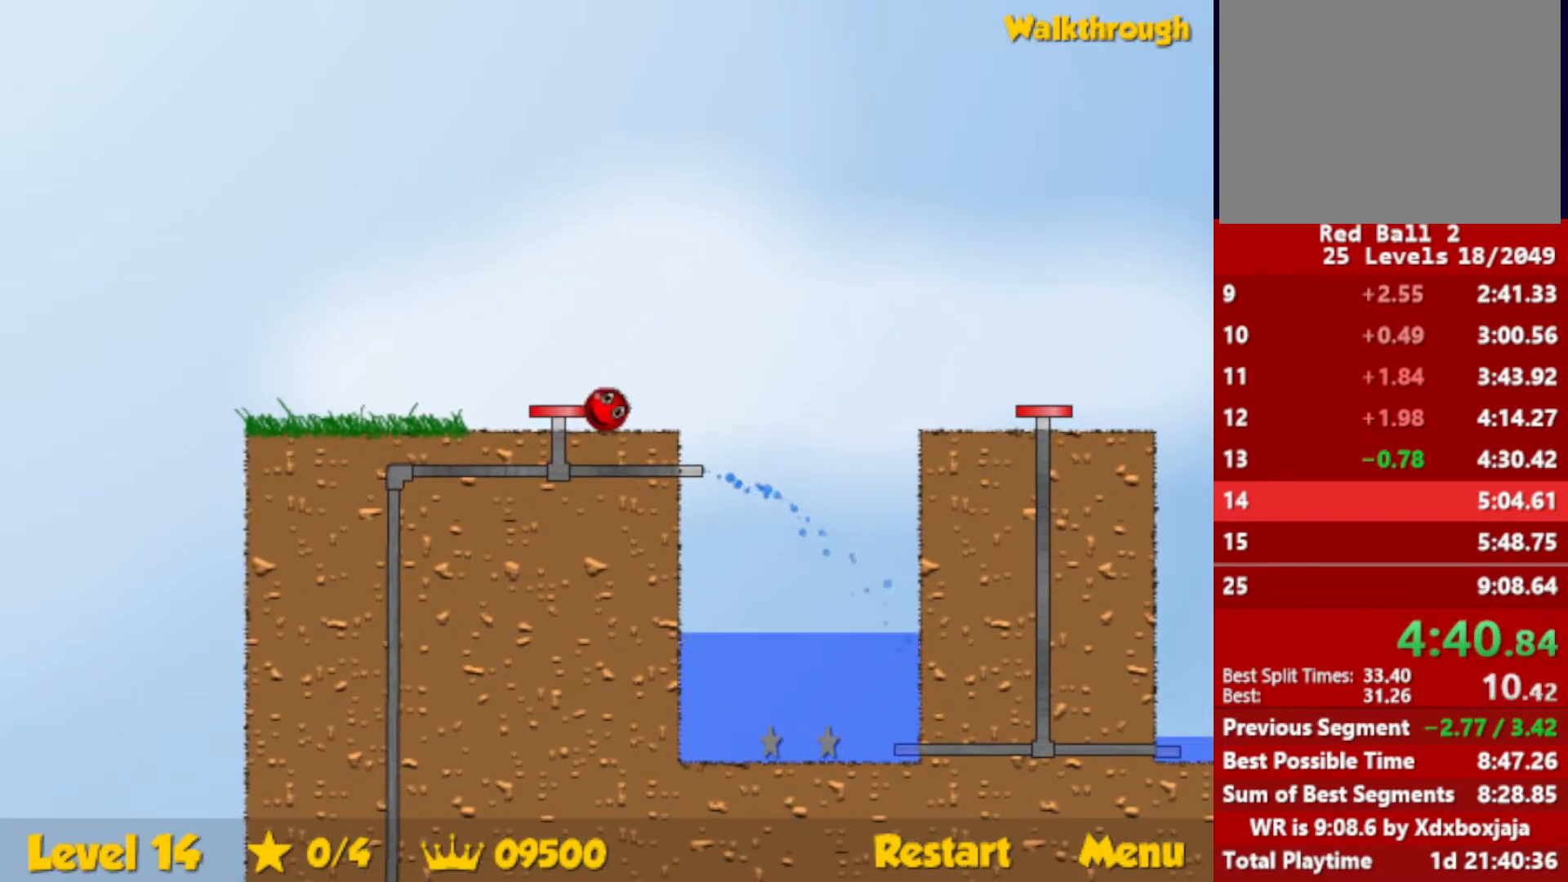
{"keys": ["left"], "events": []}
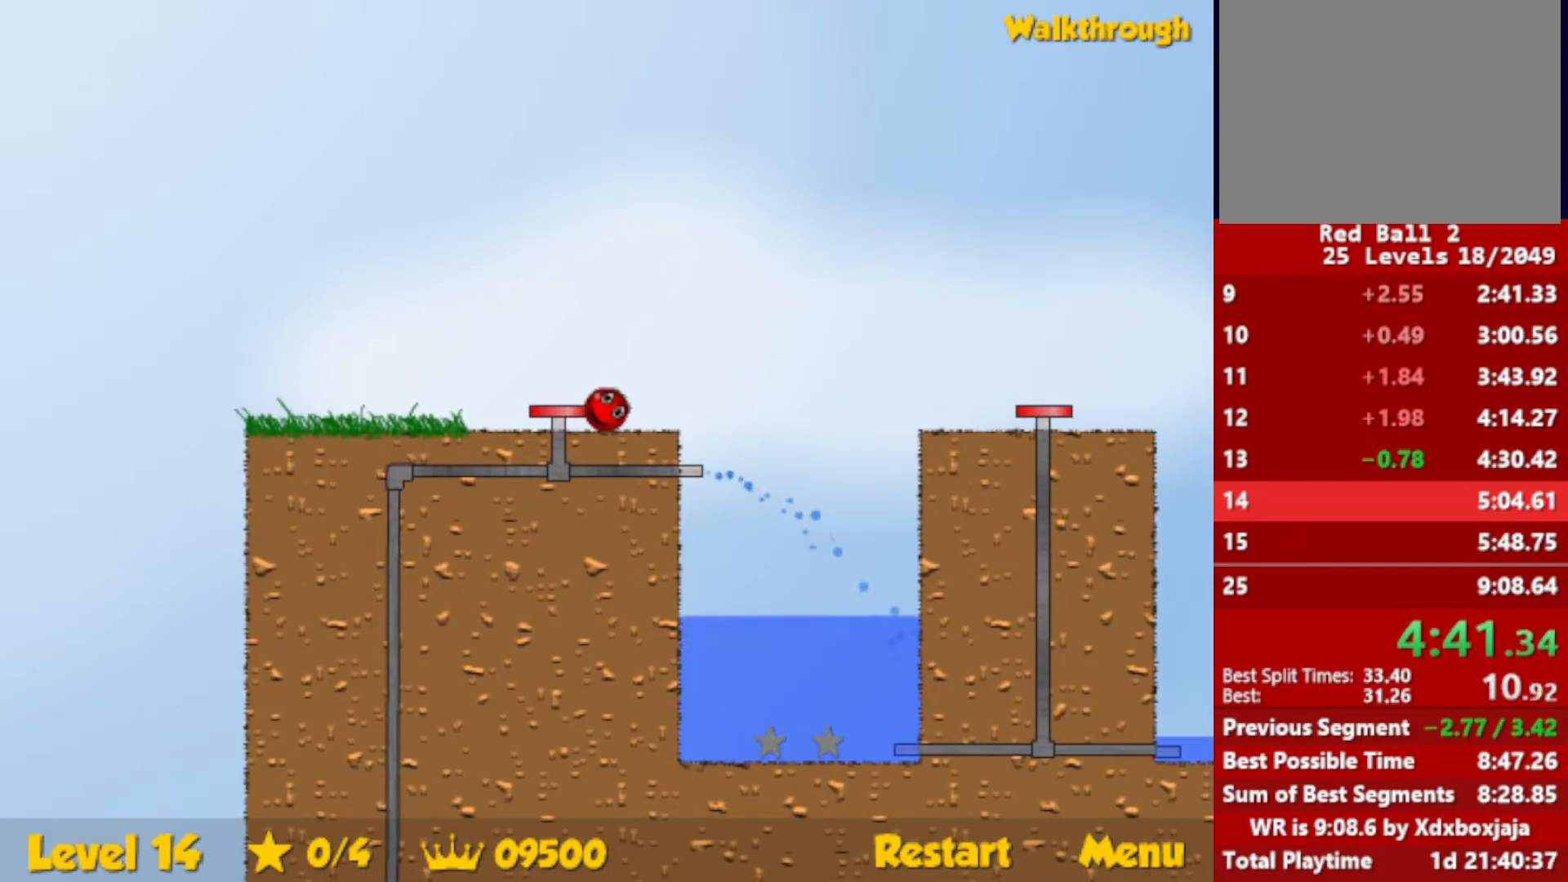
{"keys": ["left"], "events": []}
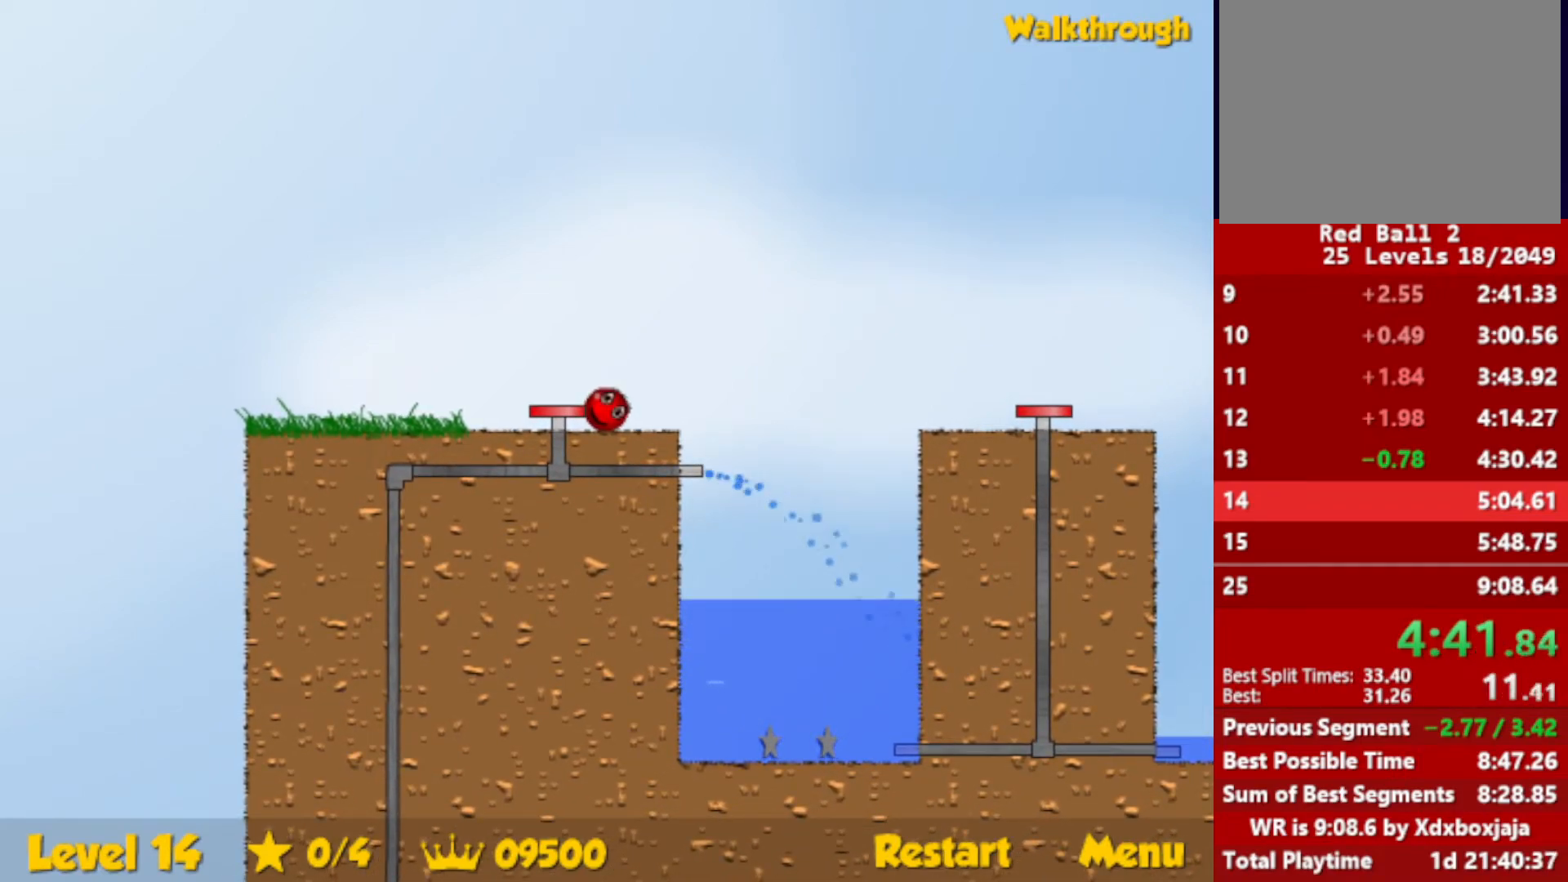
{"keys": ["left"], "events": []}
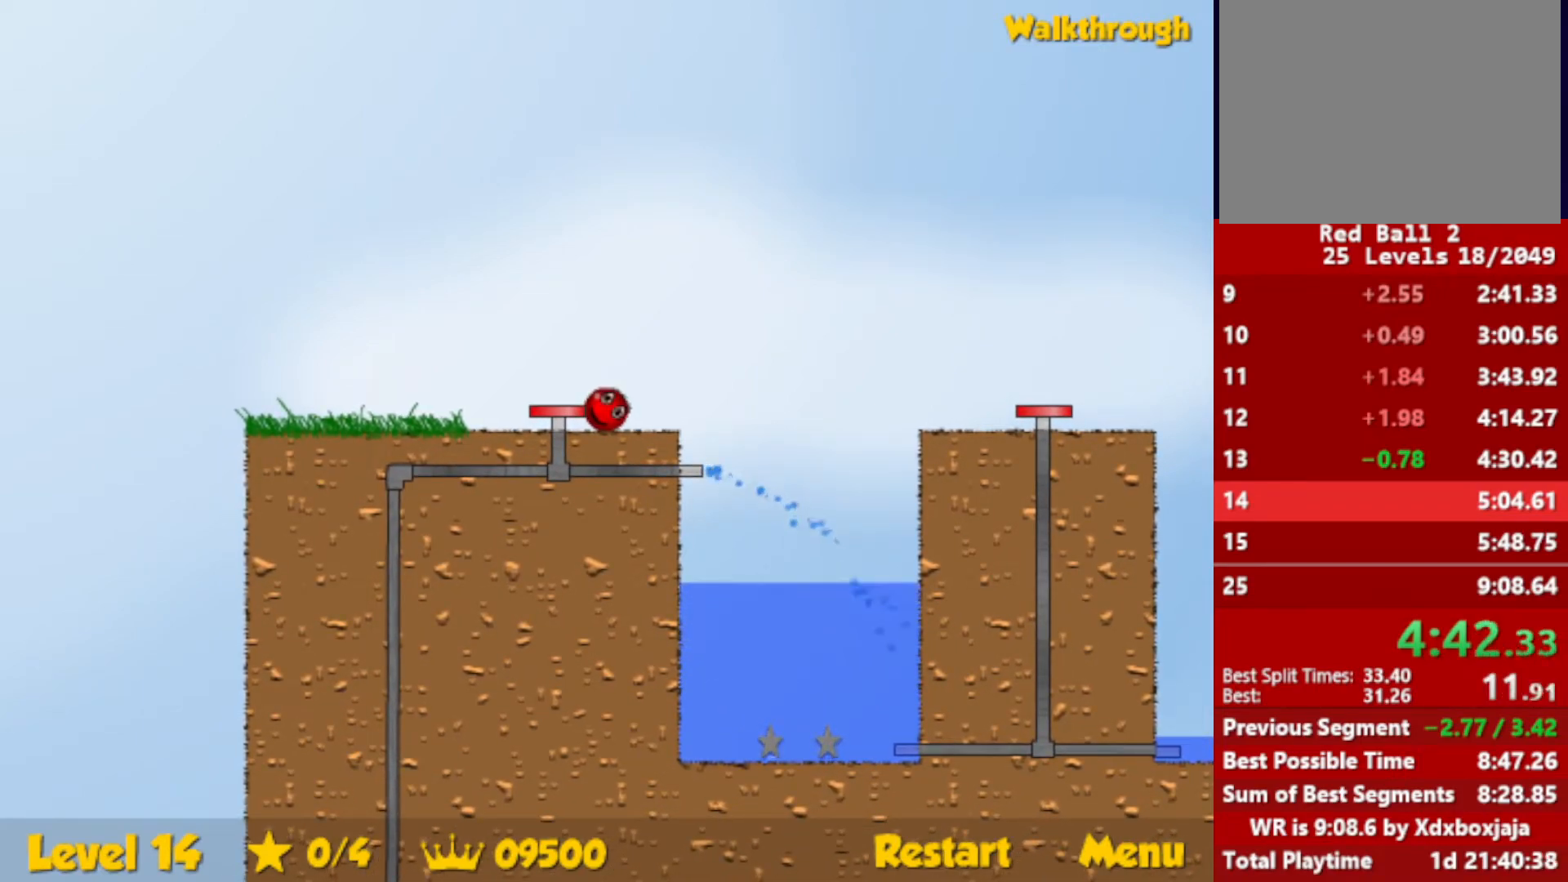
{"keys": ["left"], "events": []}
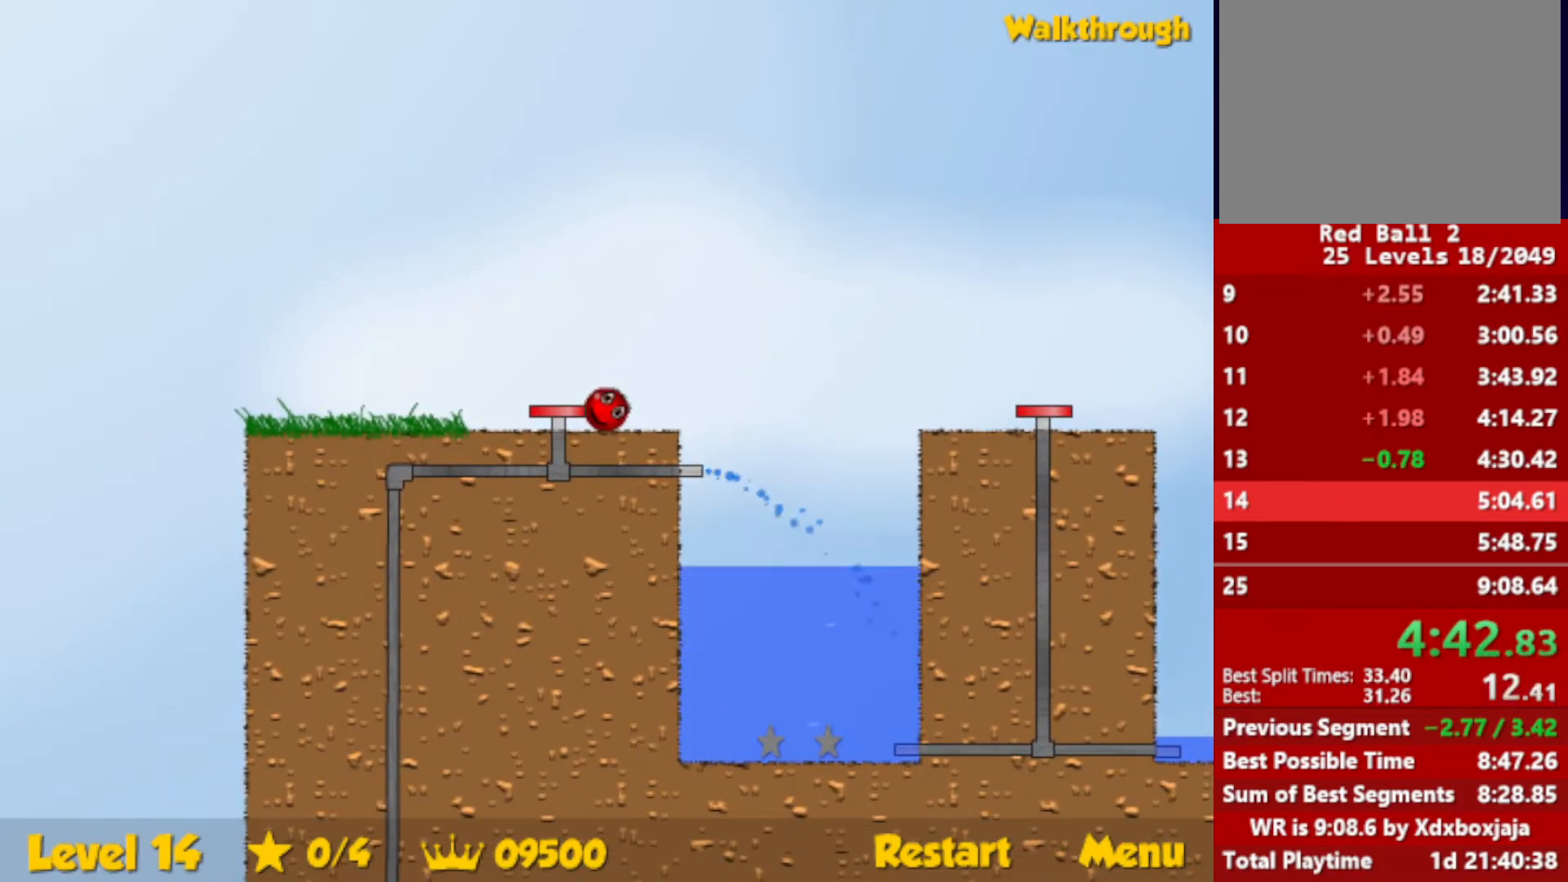
{"keys": ["left"], "events": []}
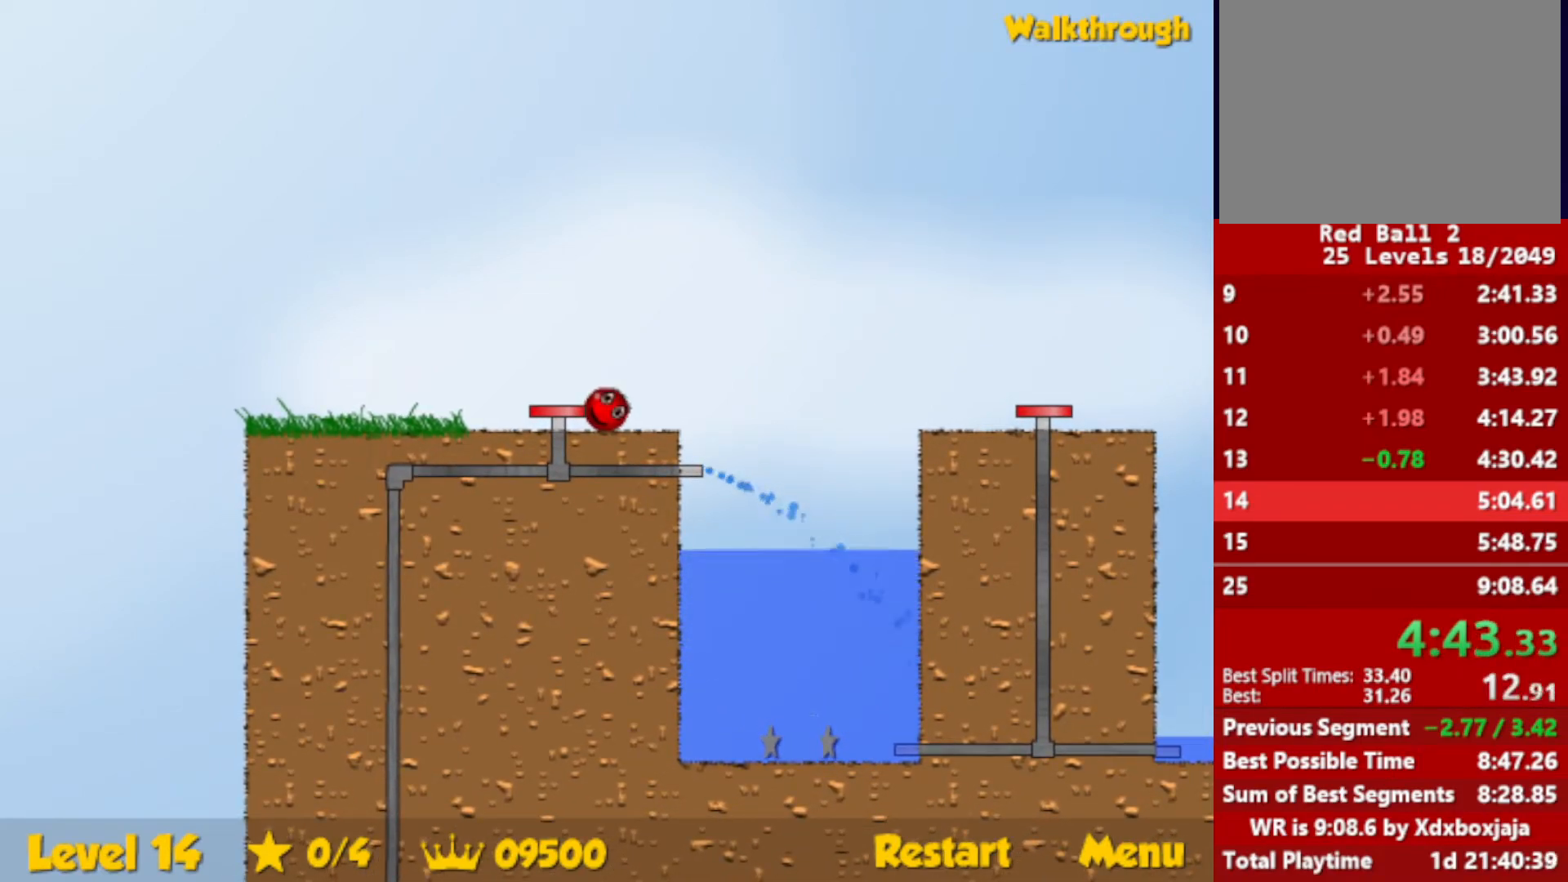
{"keys": ["right"], "events": [[433, "right", "down"], [467, "left", "up"]]}
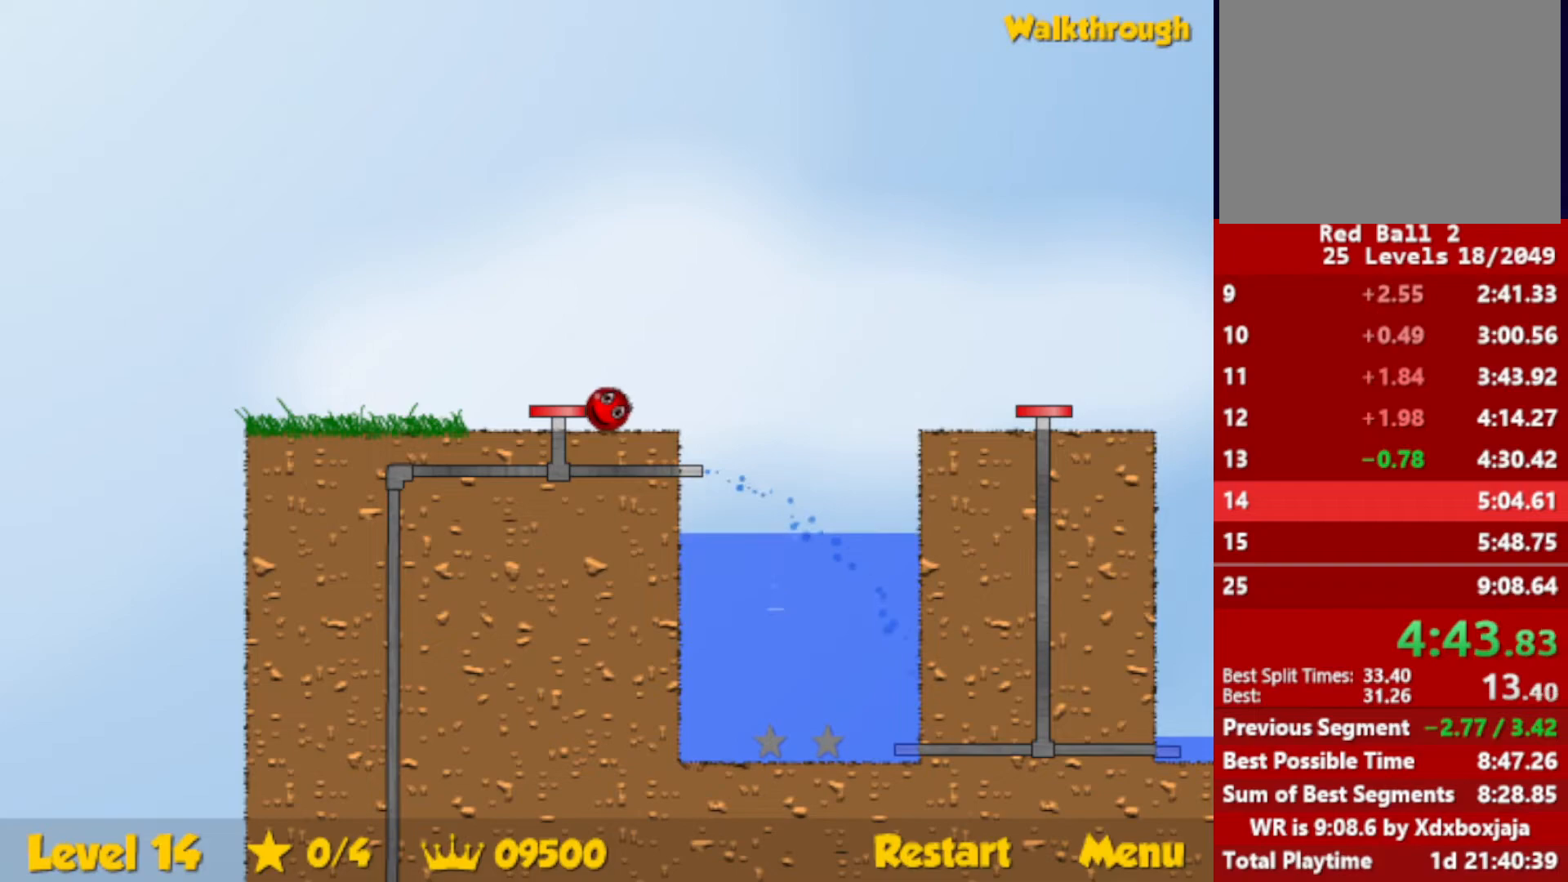
{"keys": ["left"], "events": [[433, "right", "up"], [450, "left", "down"]]}
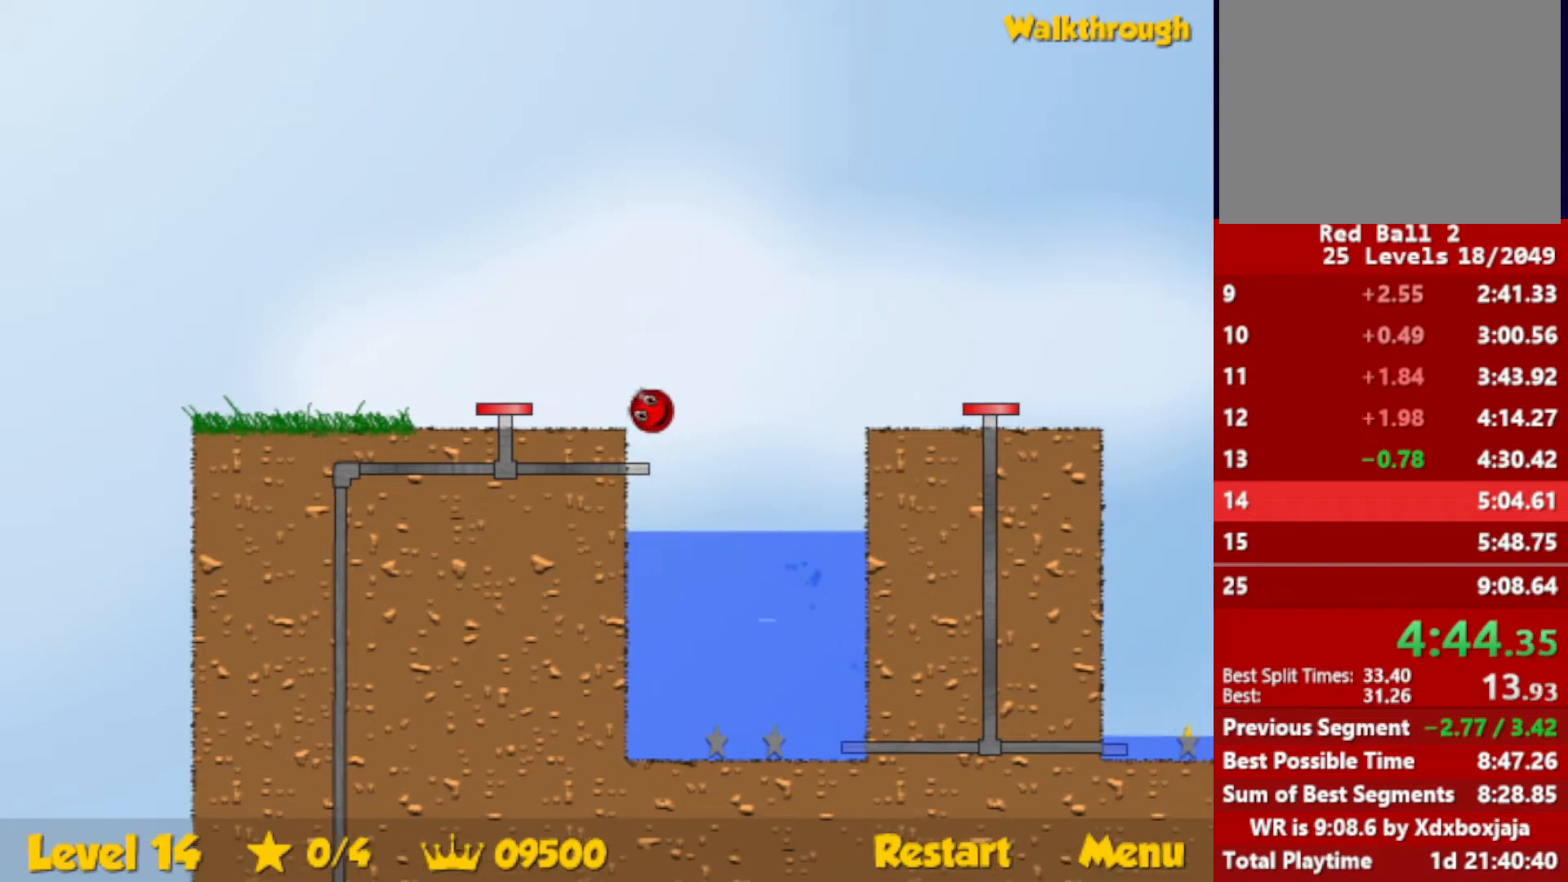
{"keys": ["down", "left"], "events": [[17, "down", "down"]]}
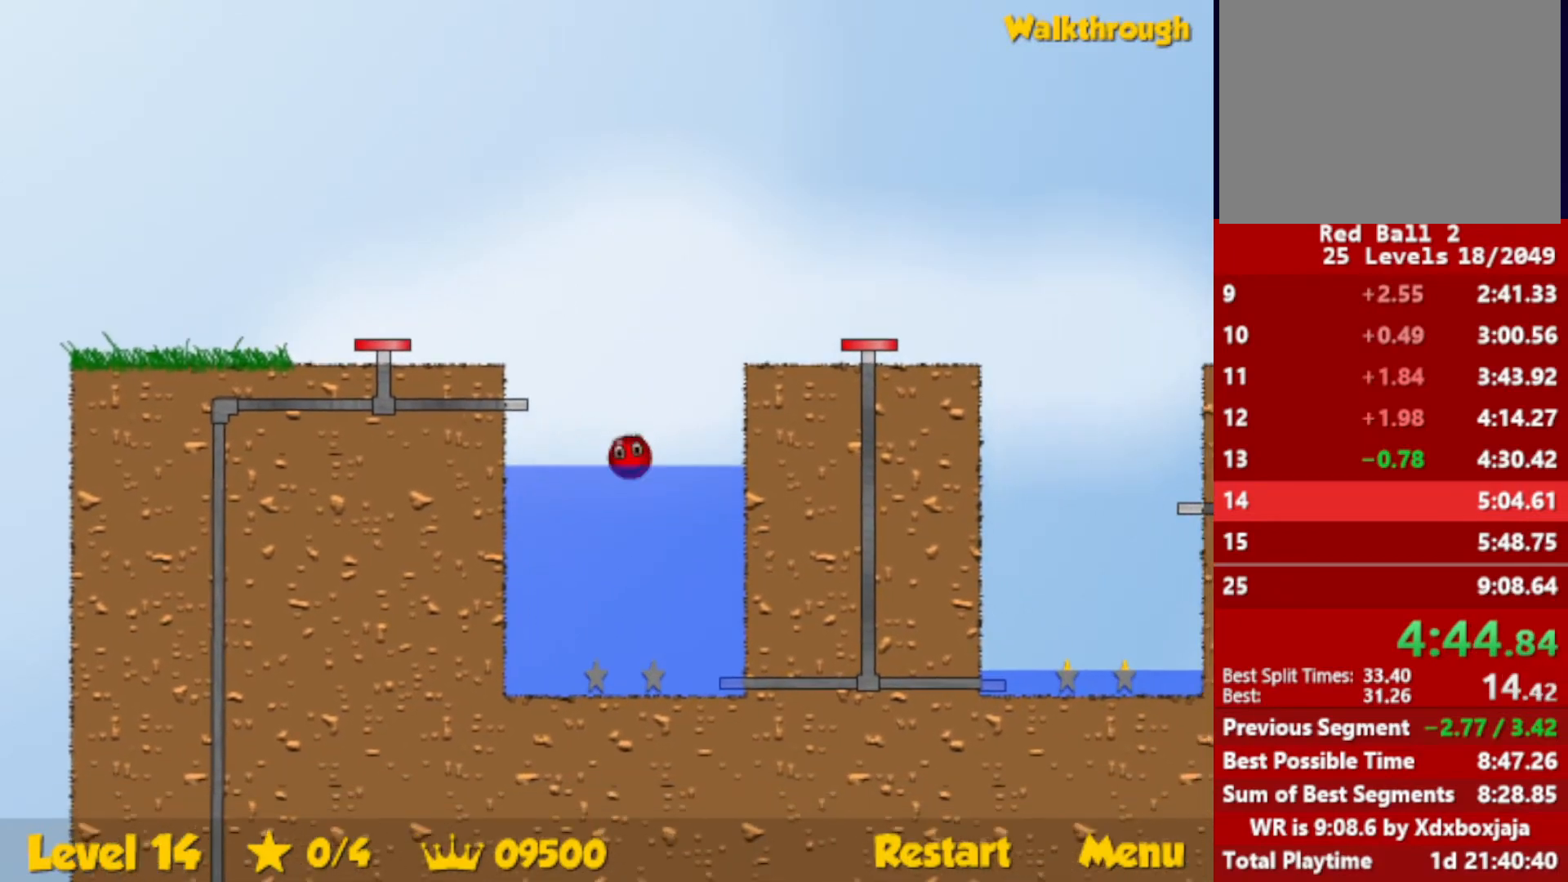
{"keys": ["down", "right"], "events": [[317, "left", "up"], [333, "right", "down"]]}
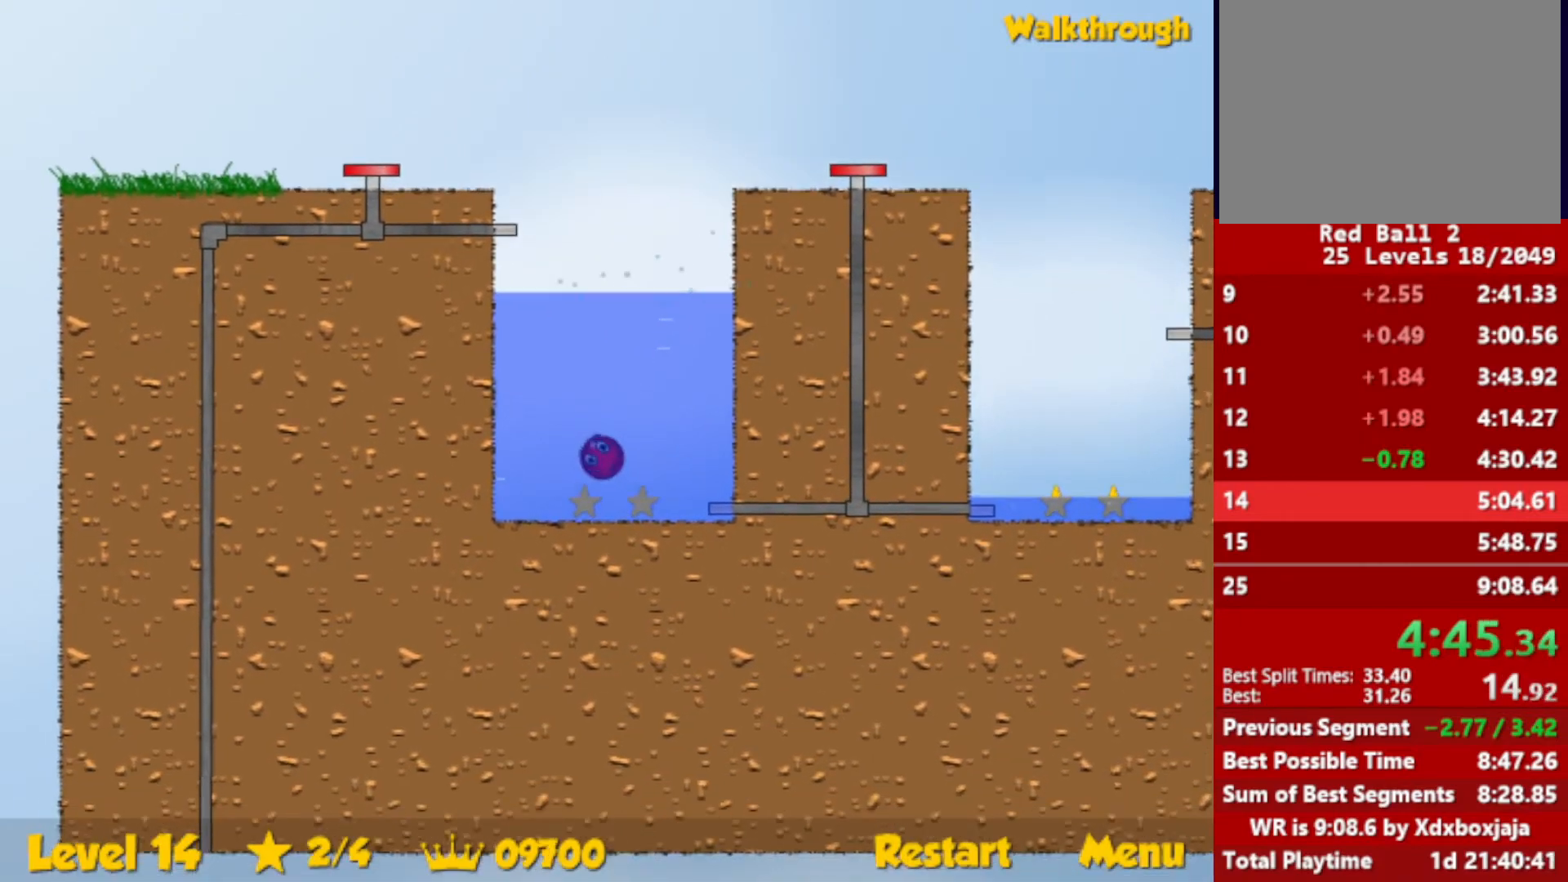
{"keys": ["left", "up"], "events": [[183, "down", "up"], [283, "up", "down"], [350, "right", "up"], [500, "left", "down"]]}
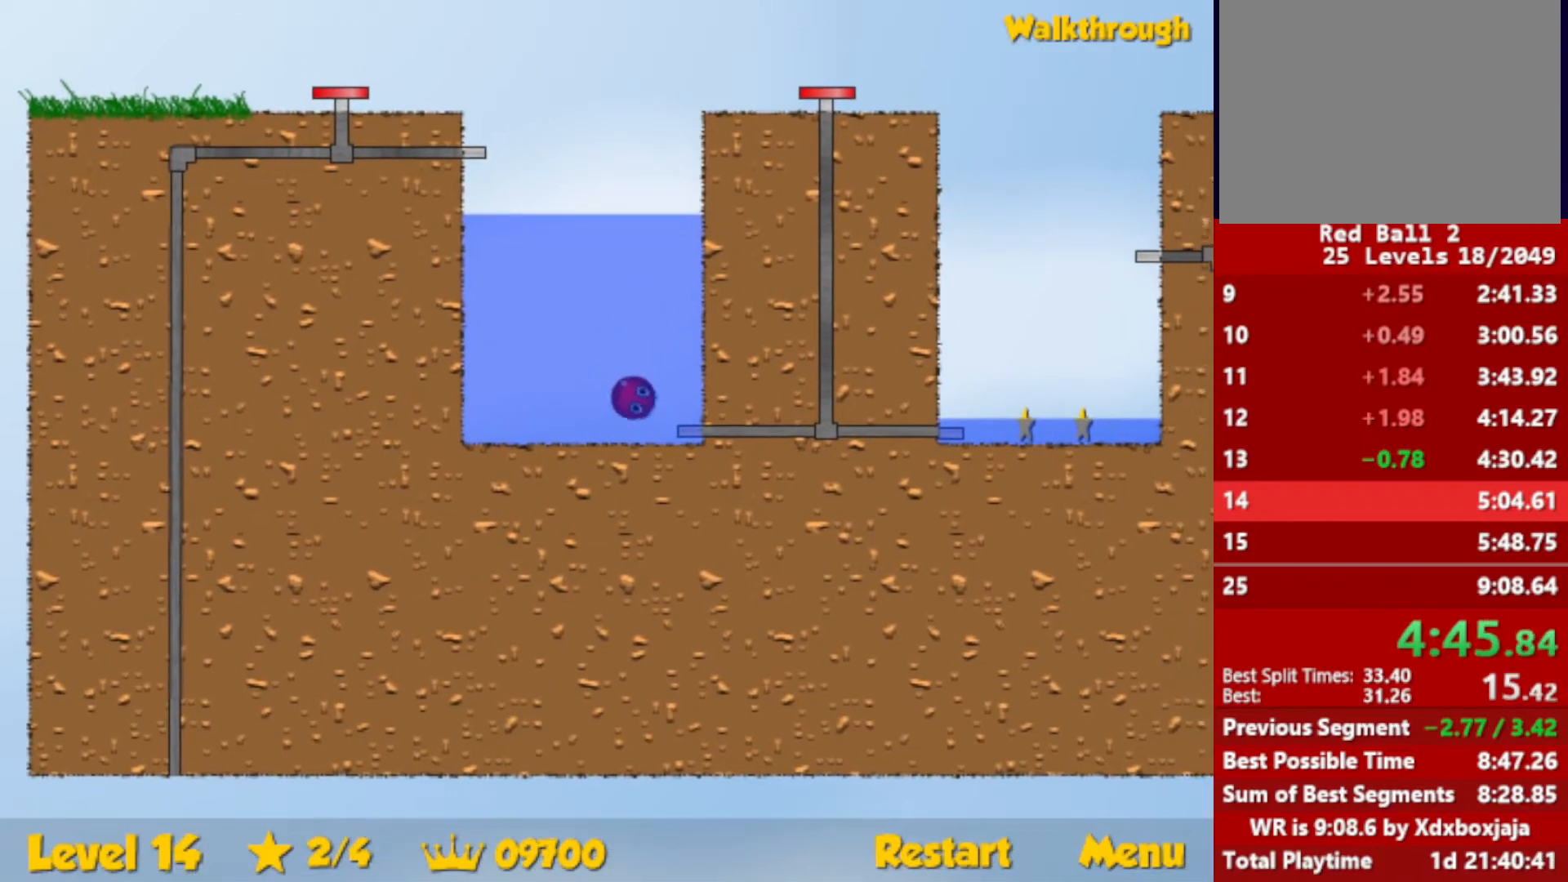
{"keys": ["up"], "events": [[433, "left", "up"]]}
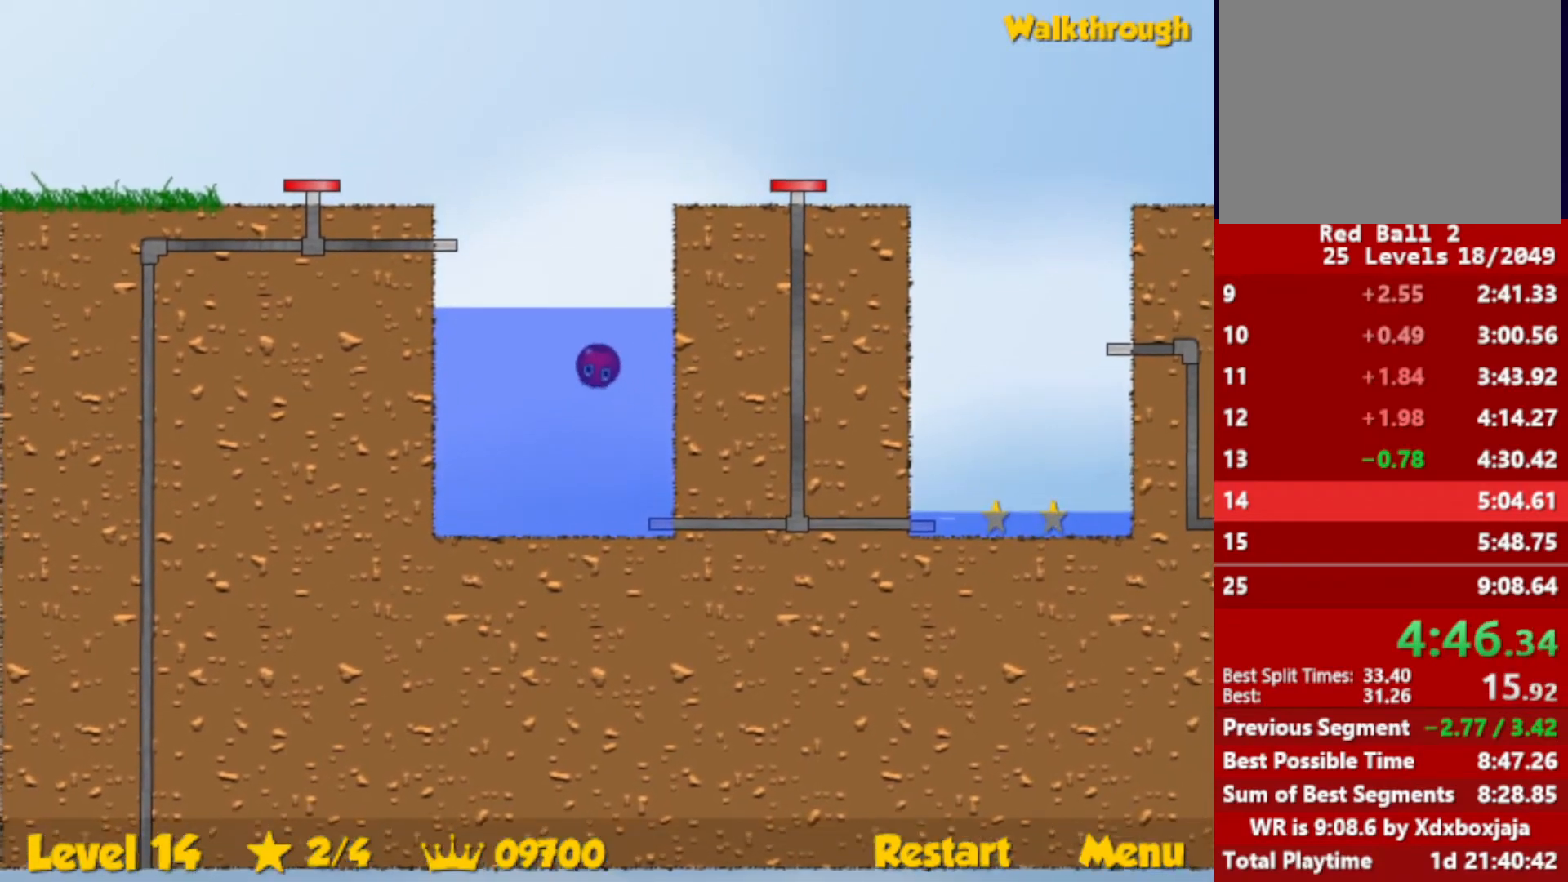
{"keys": ["right", "up"], "events": [[33, "right", "down"]]}
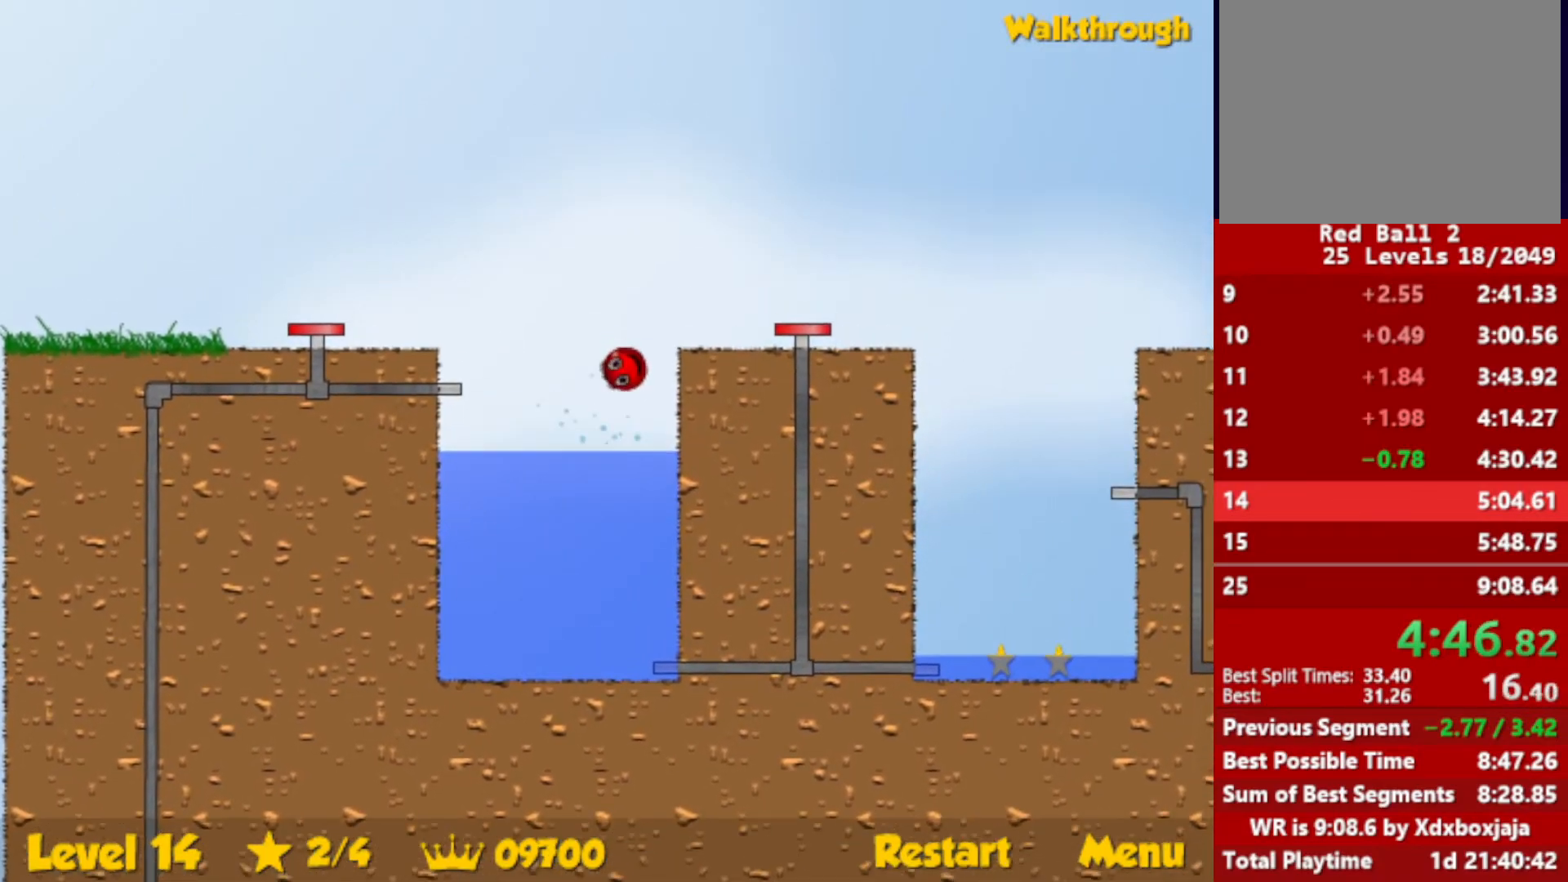
{"keys": ["right"], "events": [[417, "up", "up"]]}
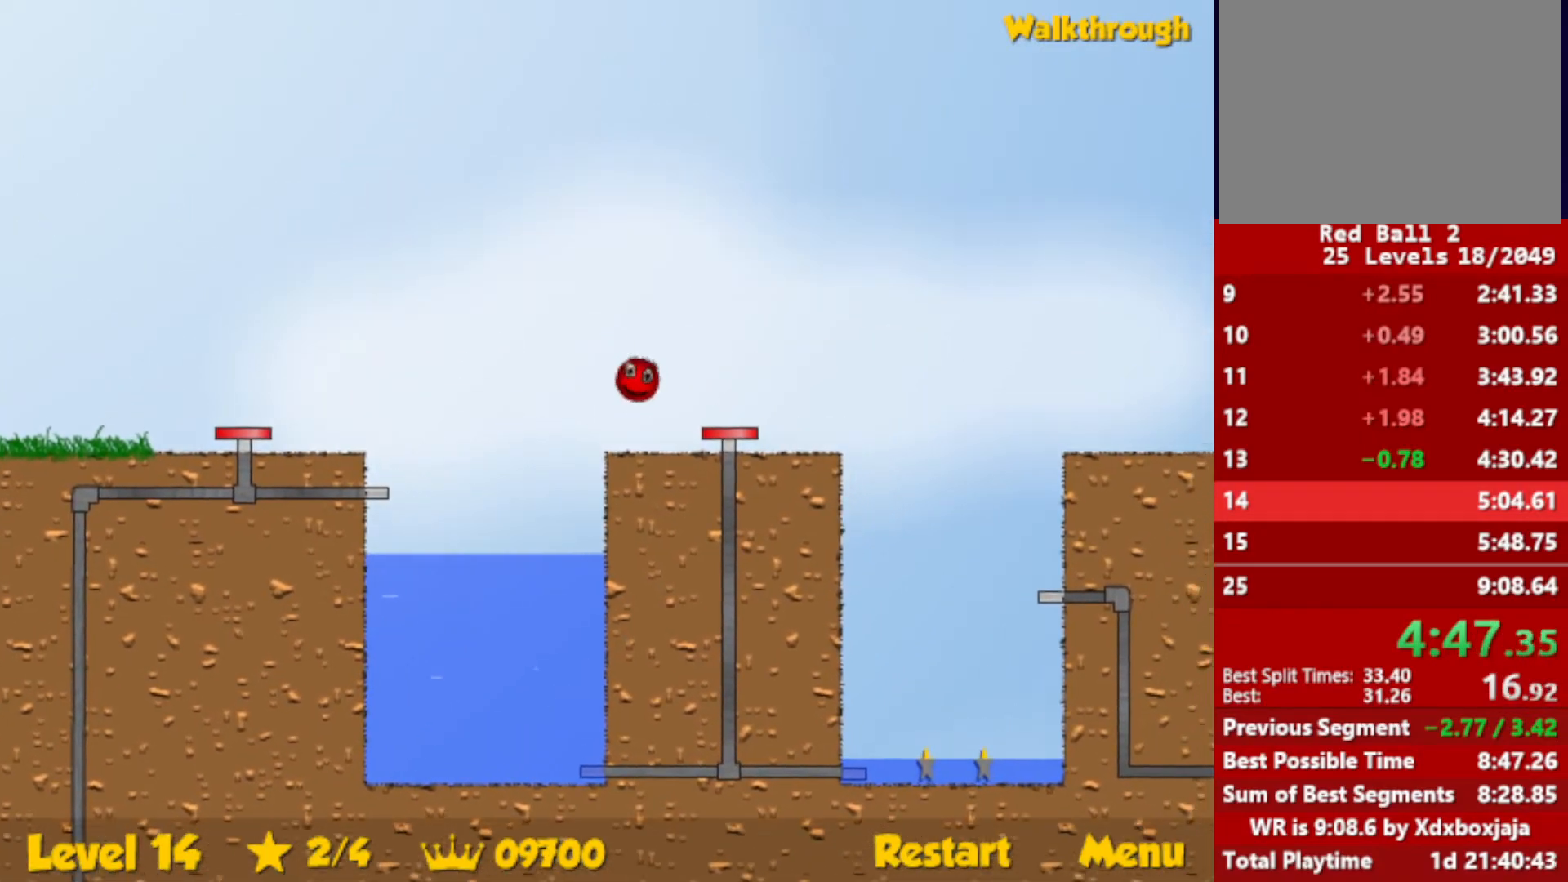
{"keys": ["down", "left"], "events": [[167, "down", "down"], [167, "left", "down"], [183, "right", "up"]]}
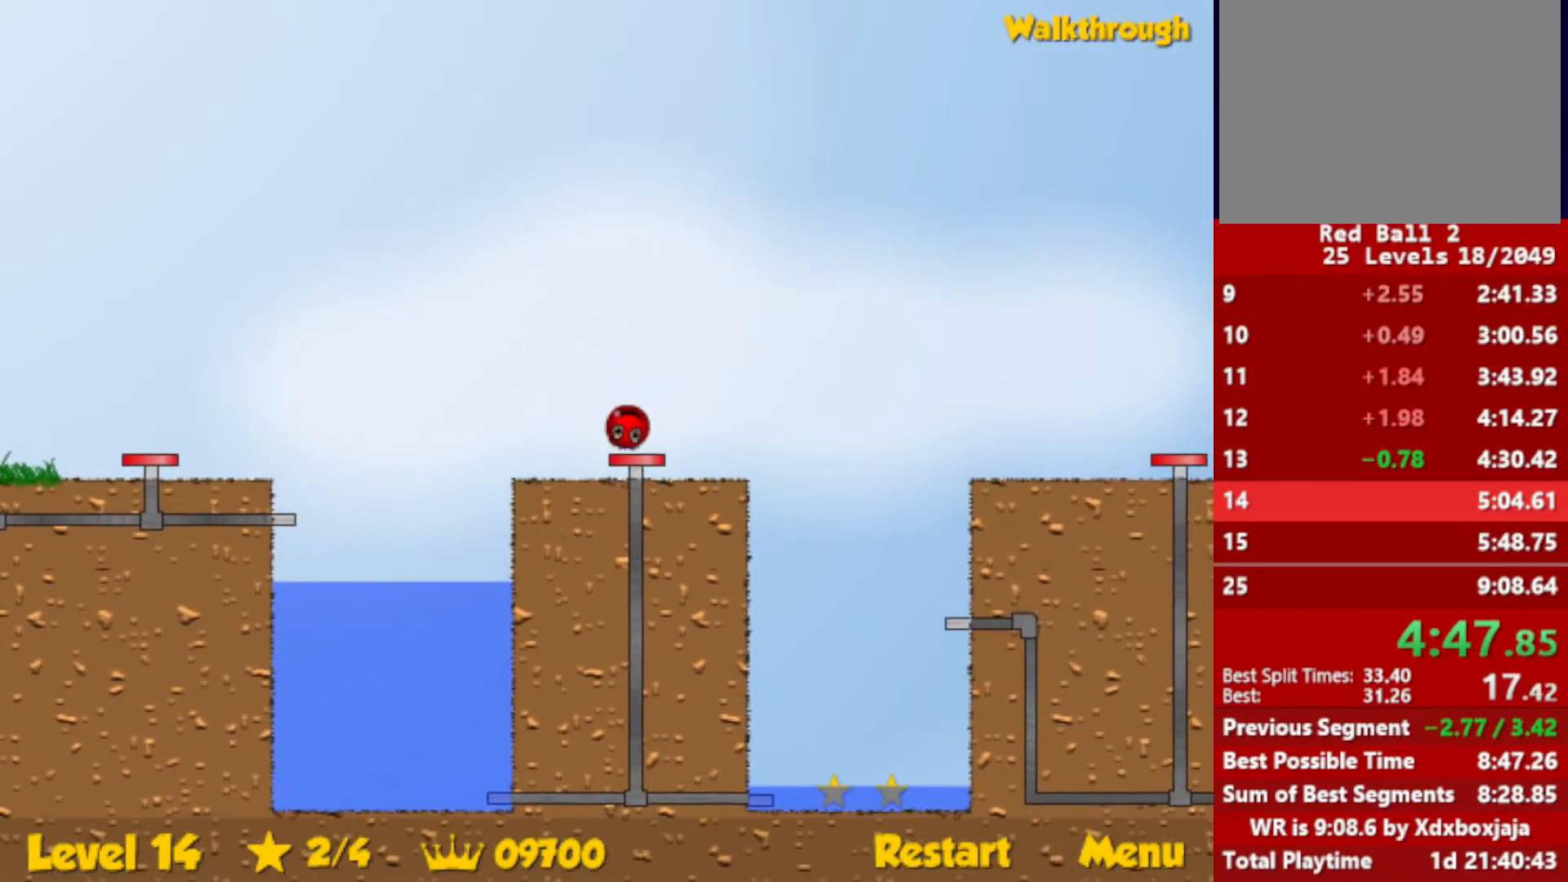
{"keys": ["down"], "events": [[117, "left", "up"]]}
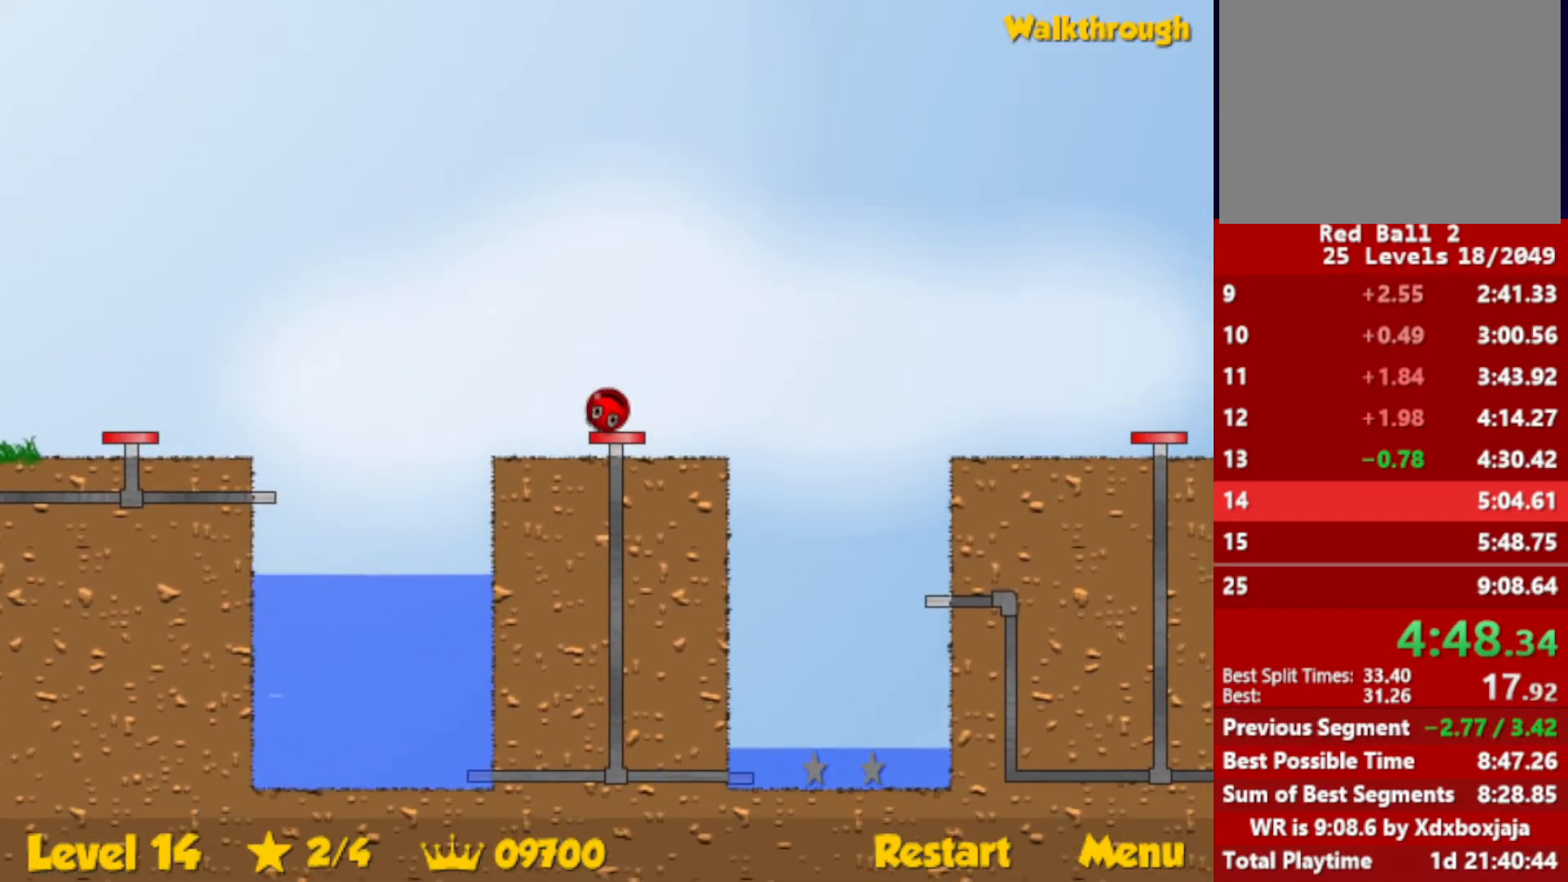
{"keys": ["down"], "events": [[17, "left", "down"], [100, "left", "up"]]}
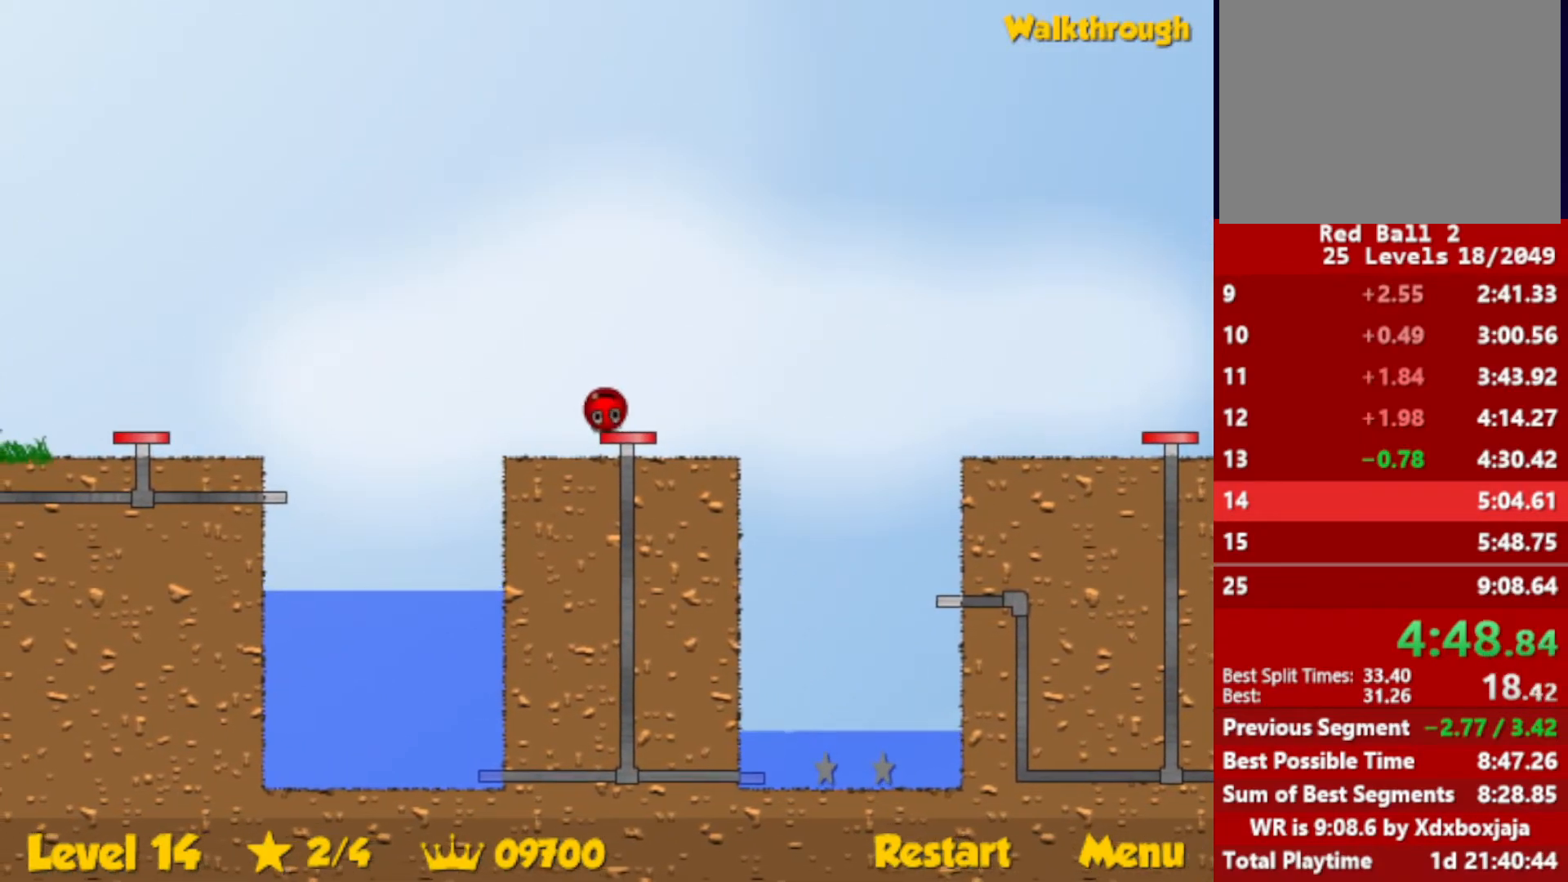
{"keys": ["down"], "events": []}
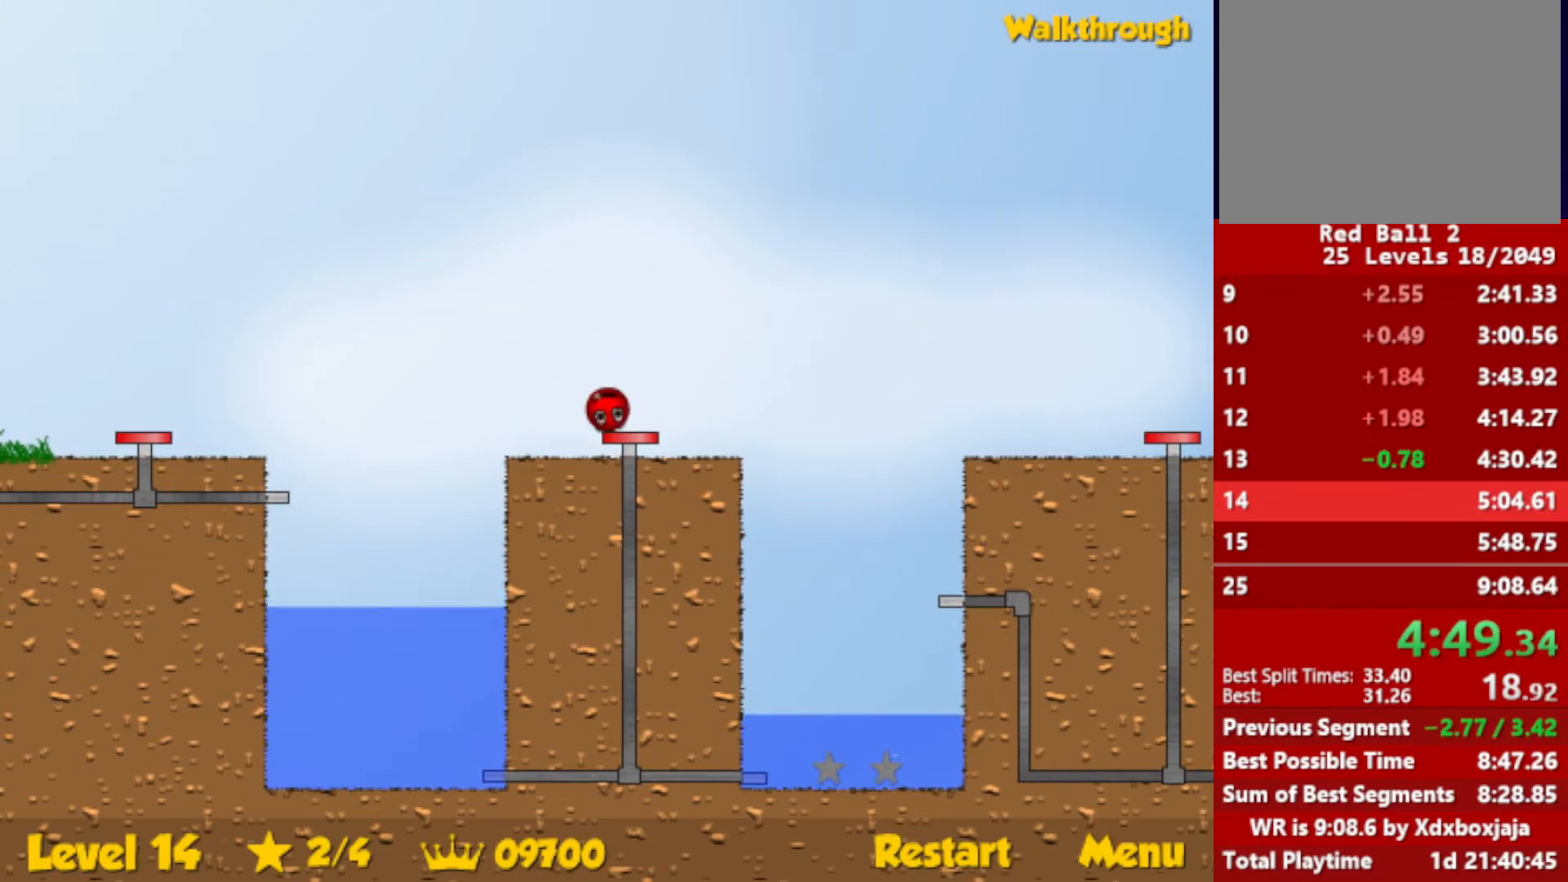
{"keys": ["down"], "events": []}
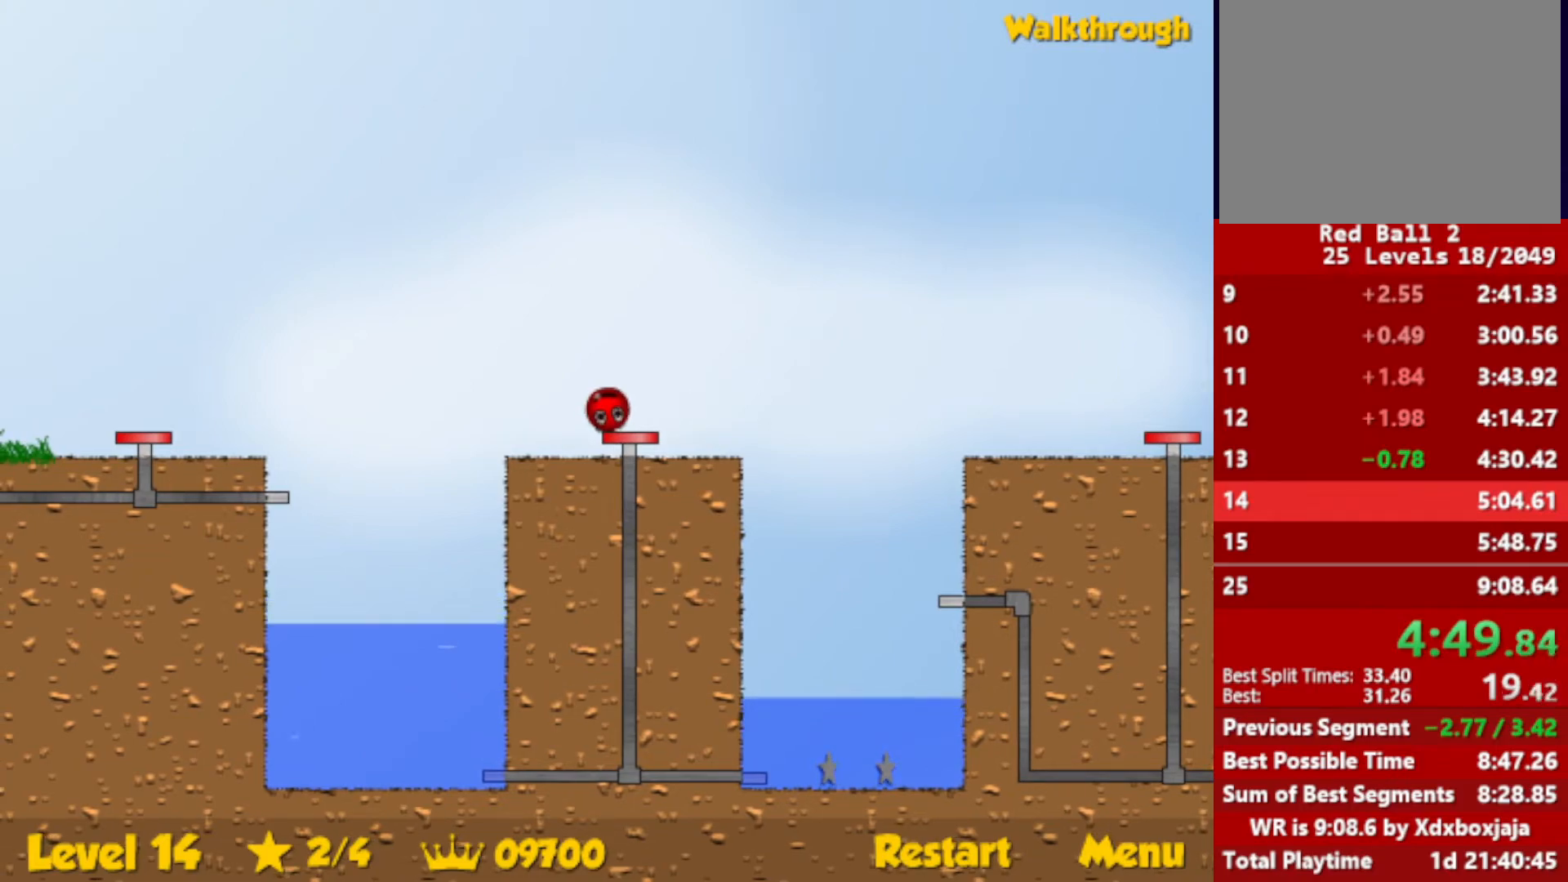
{"keys": [], "events": [[183, "down", "up"]]}
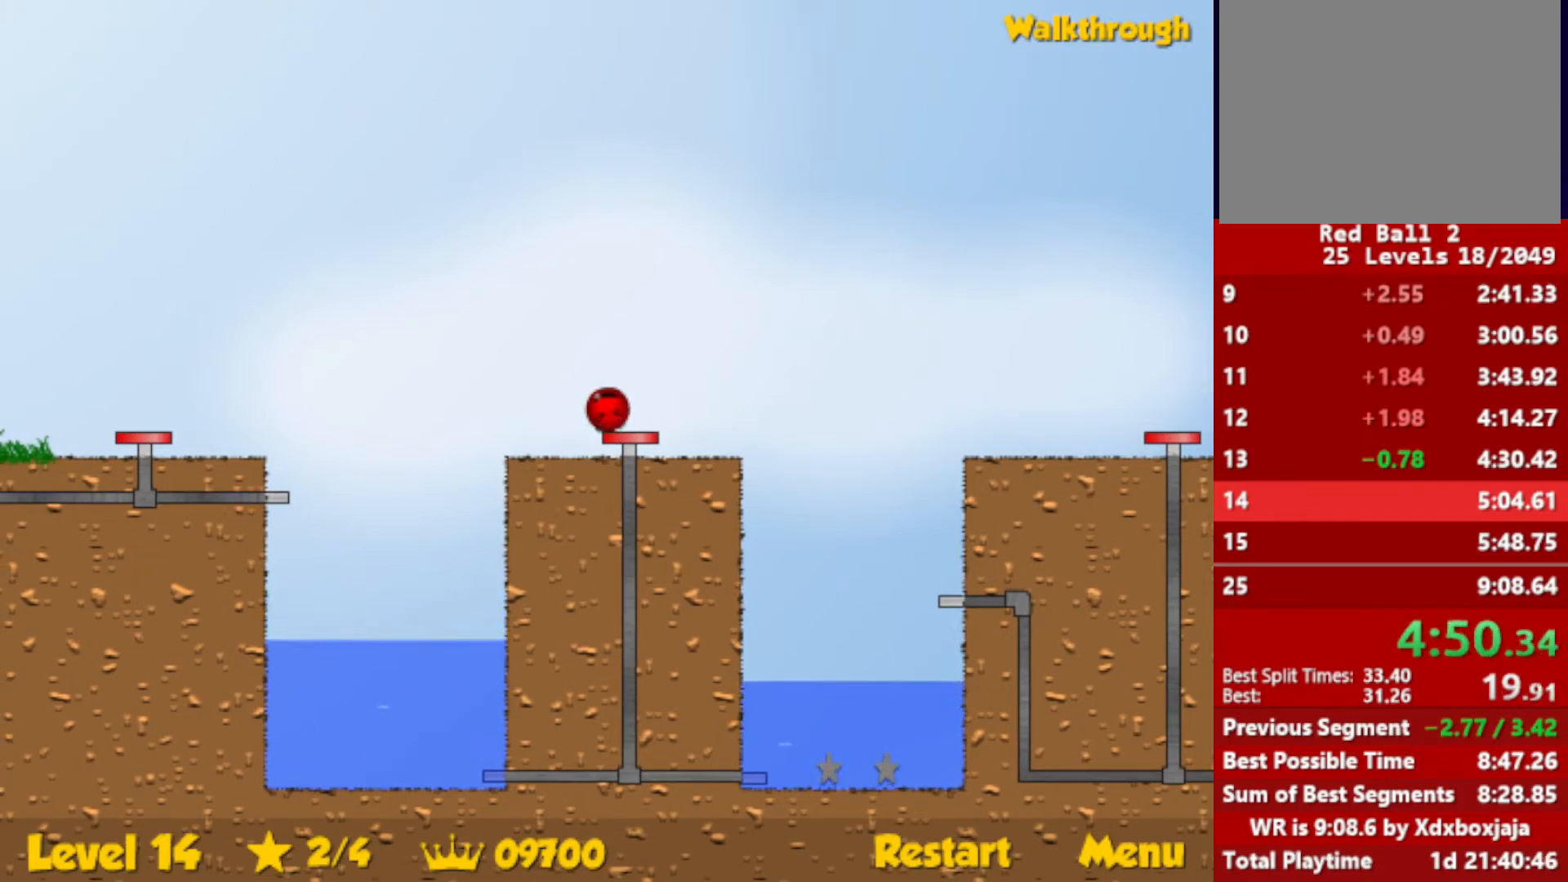
{"keys": ["right"], "events": [[67, "right", "down"]]}
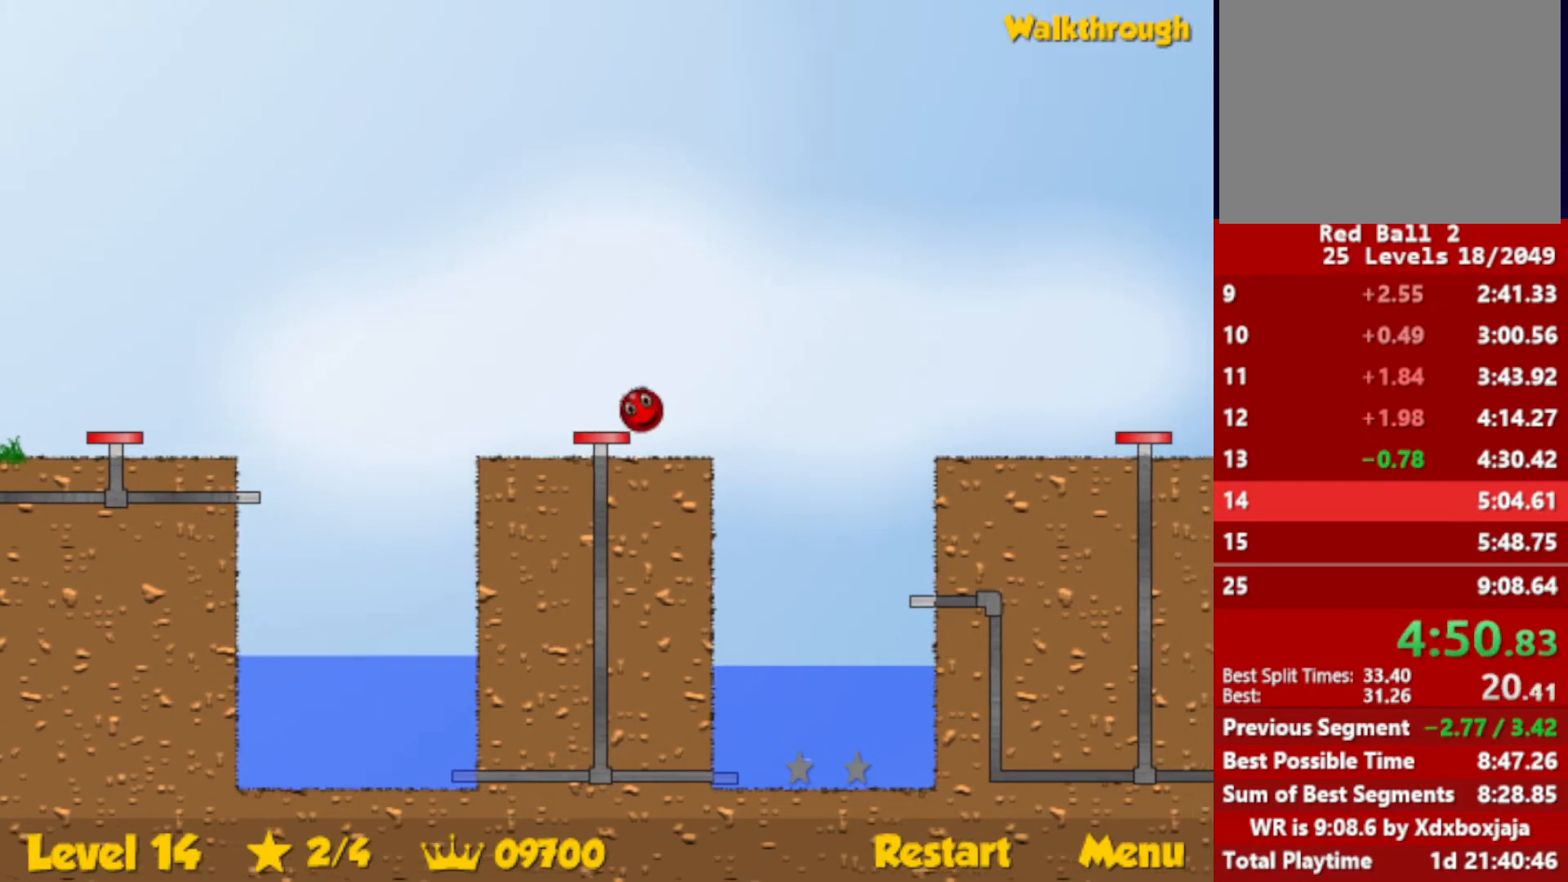
{"keys": ["down", "left"], "events": [[217, "right", "up"], [233, "left", "down"], [250, "down", "down"]]}
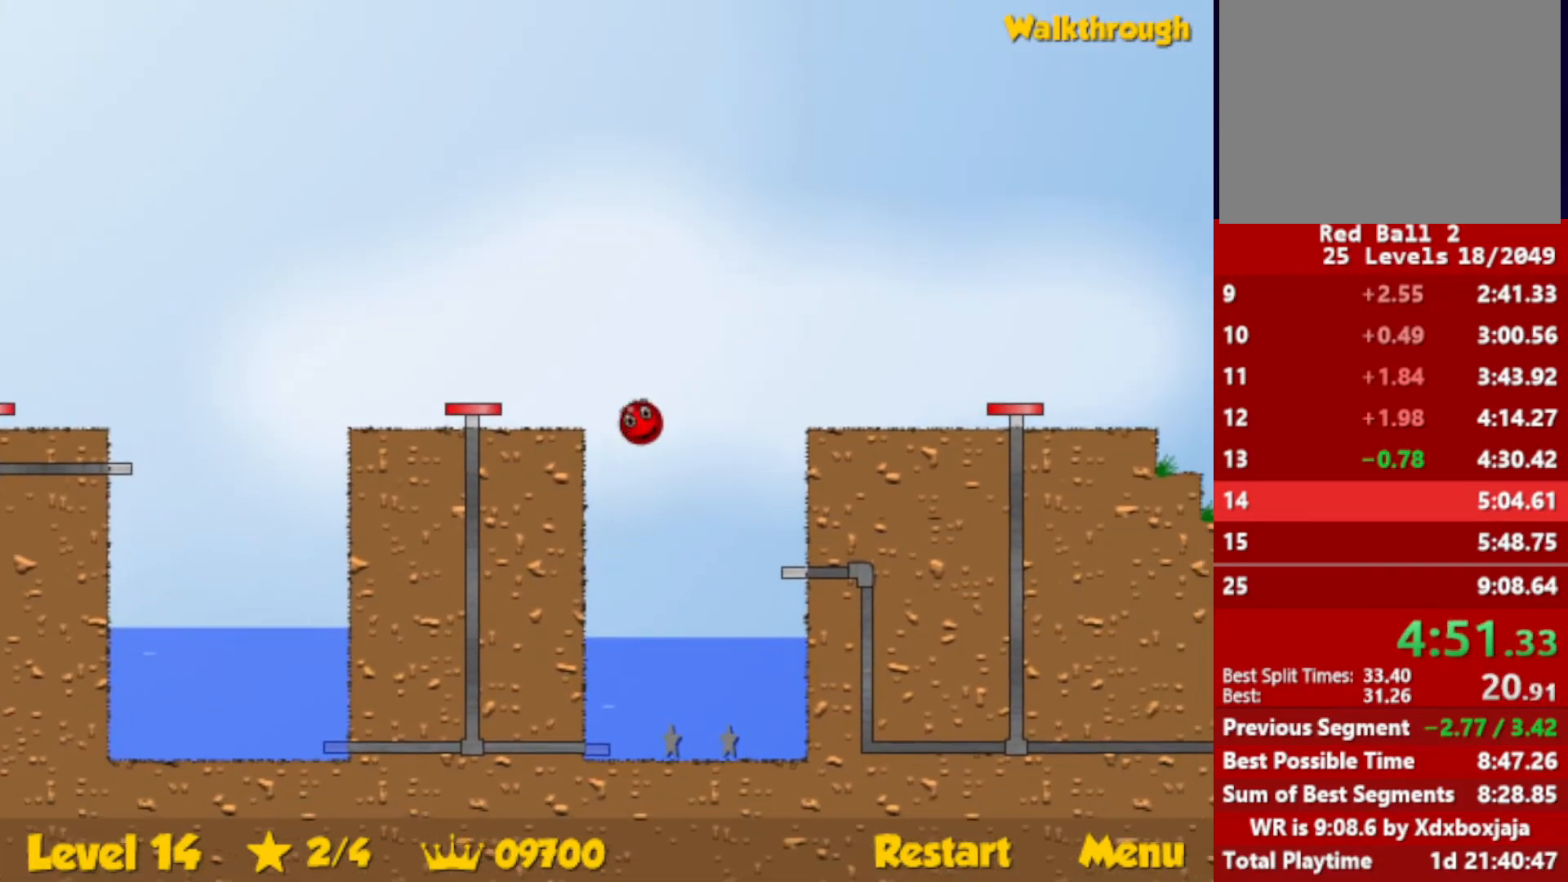
{"keys": ["down", "right"], "events": [[350, "left", "up"], [400, "right", "down"]]}
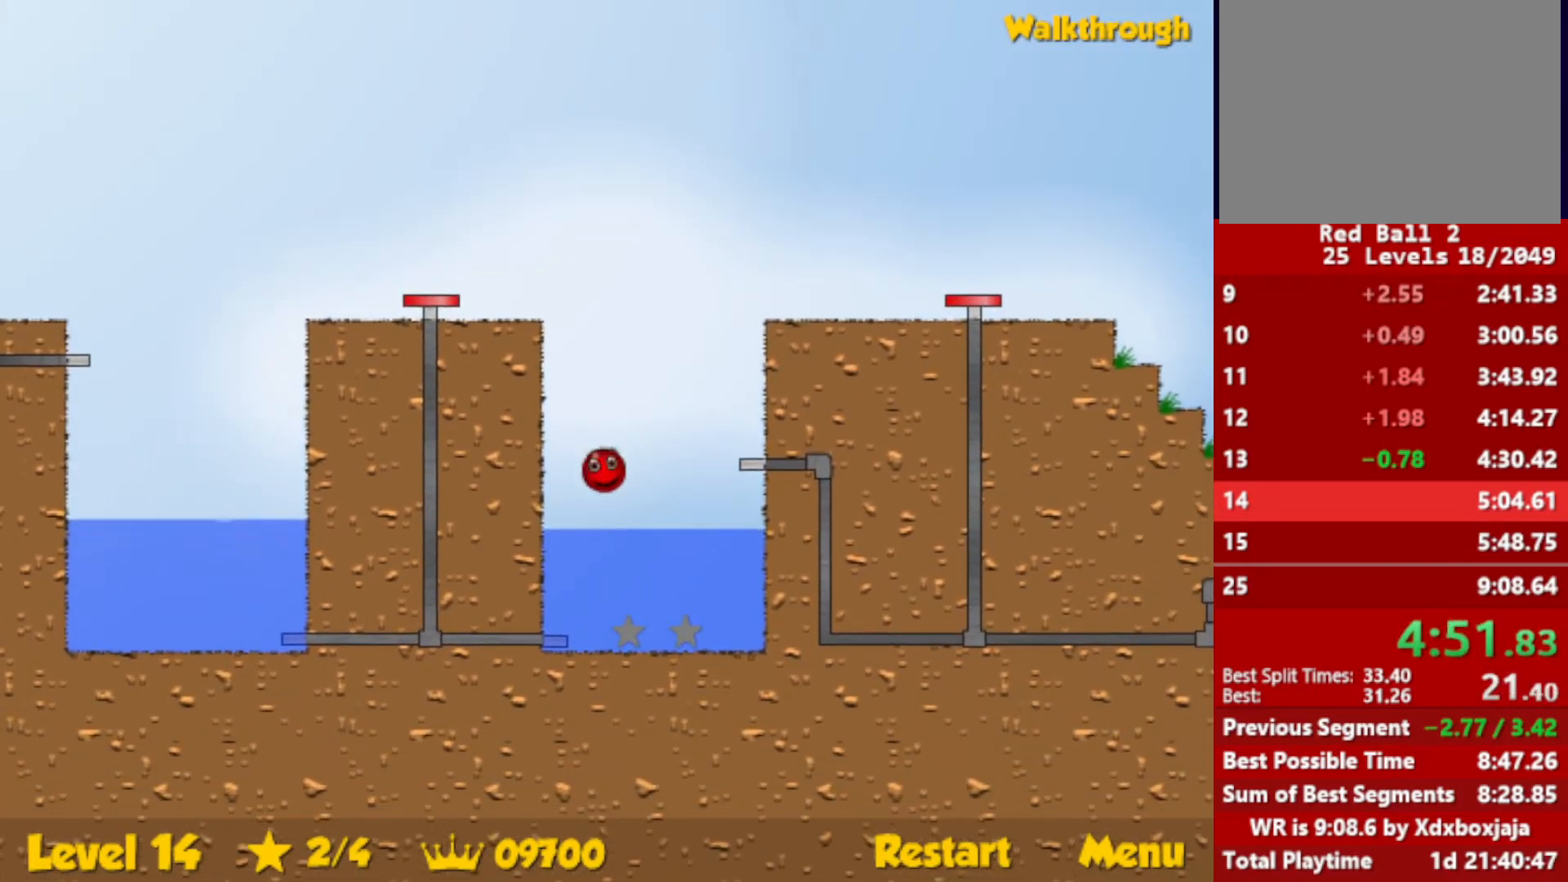
{"keys": ["left", "up"], "events": [[233, "down", "up"], [317, "up", "down"], [367, "right", "up"], [483, "left", "down"]]}